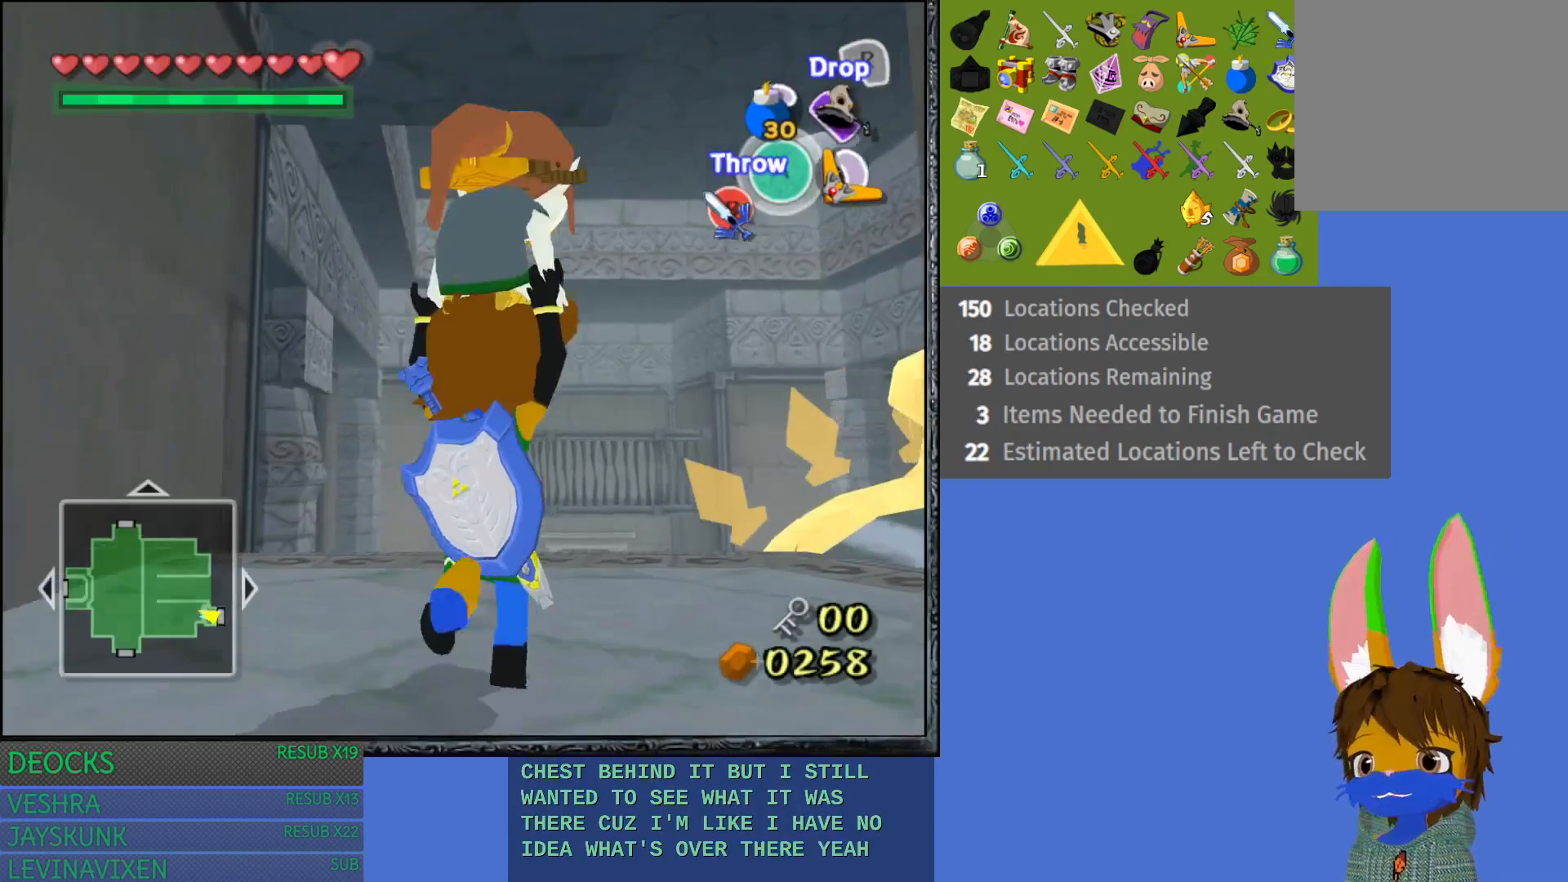
Gameplay with a controller (PlayStation layout); each line is a JSON object with the inputs held at the frame after it. "events" lists button and stick changes between this image and that frame as [ms after this image, input, new state], when the widget could be followed in between. Not read: L3 R3.
{"buttons": [], "left_stick": "up", "right_stick": "center", "events": [[17, "left_stick", "up"]]}
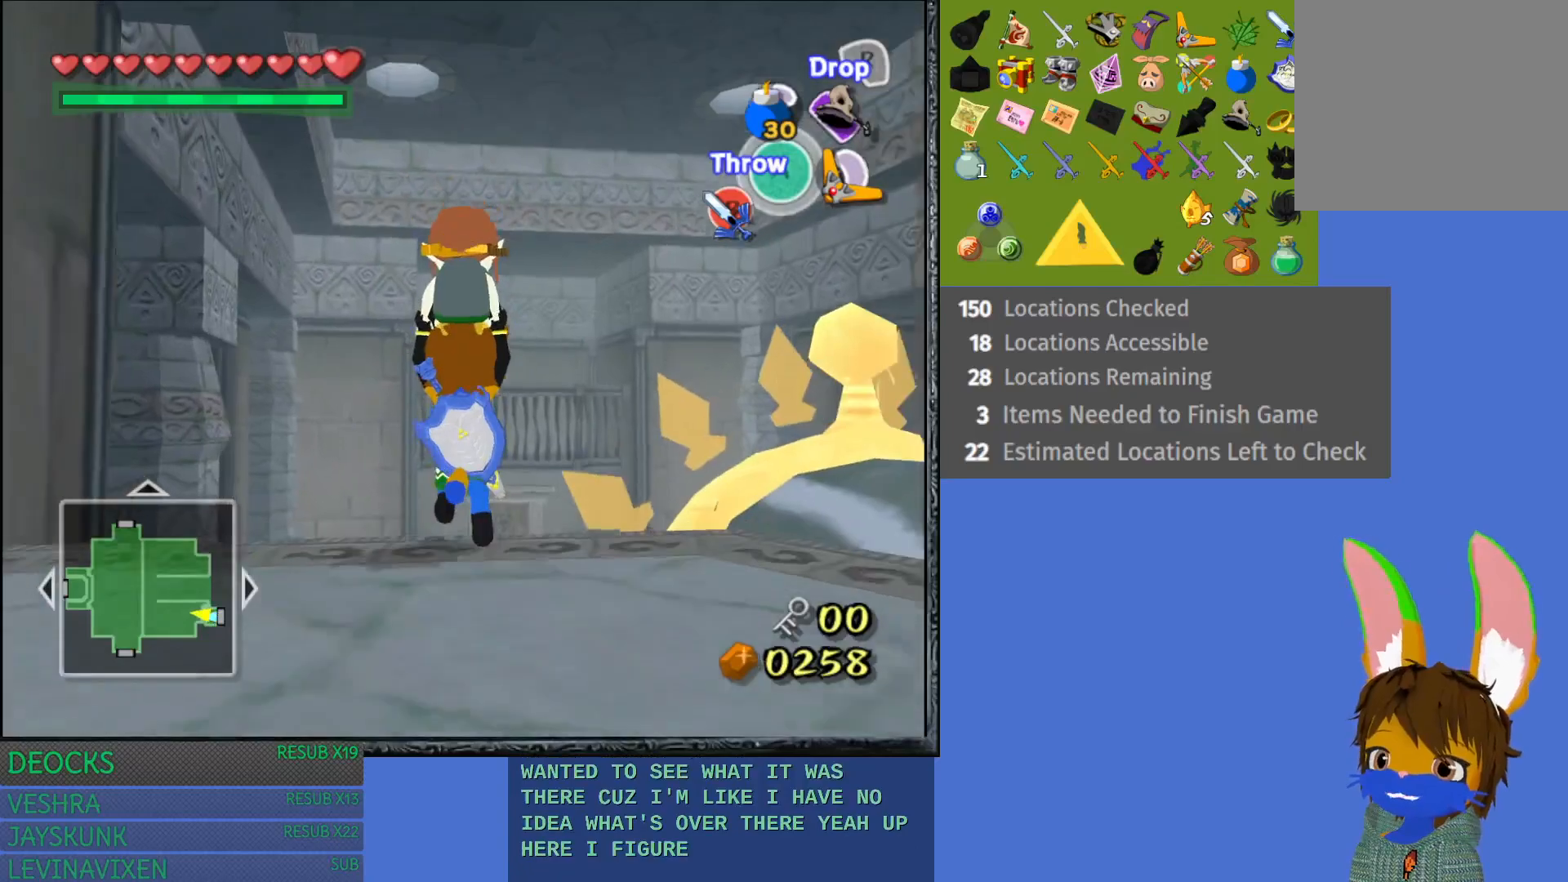
{"buttons": [], "left_stick": "up", "right_stick": "center", "events": []}
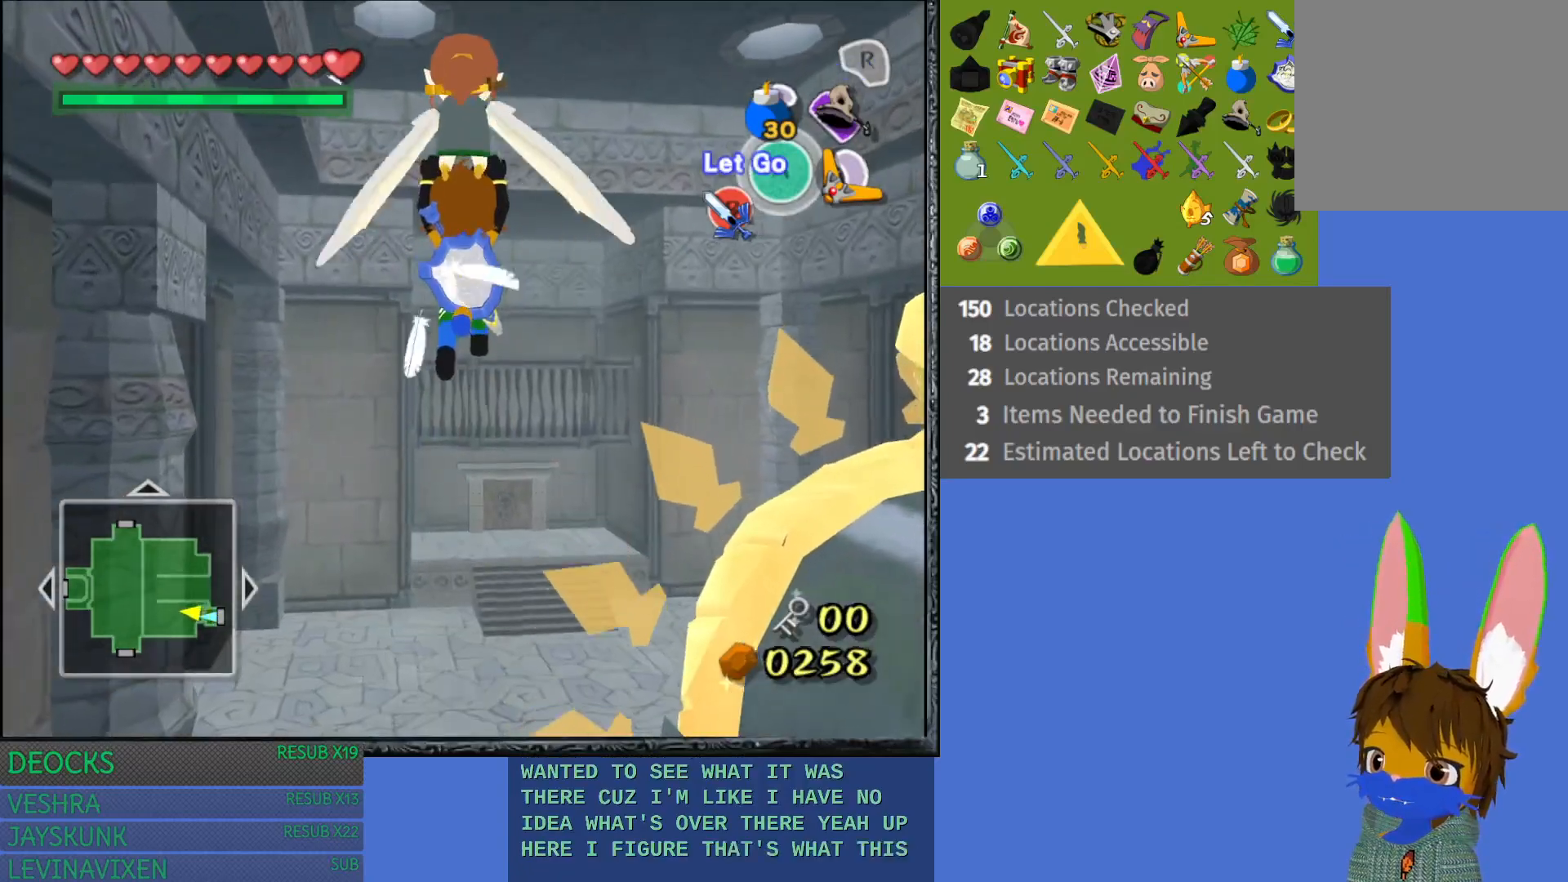
{"buttons": [], "left_stick": "up", "right_stick": "center", "events": []}
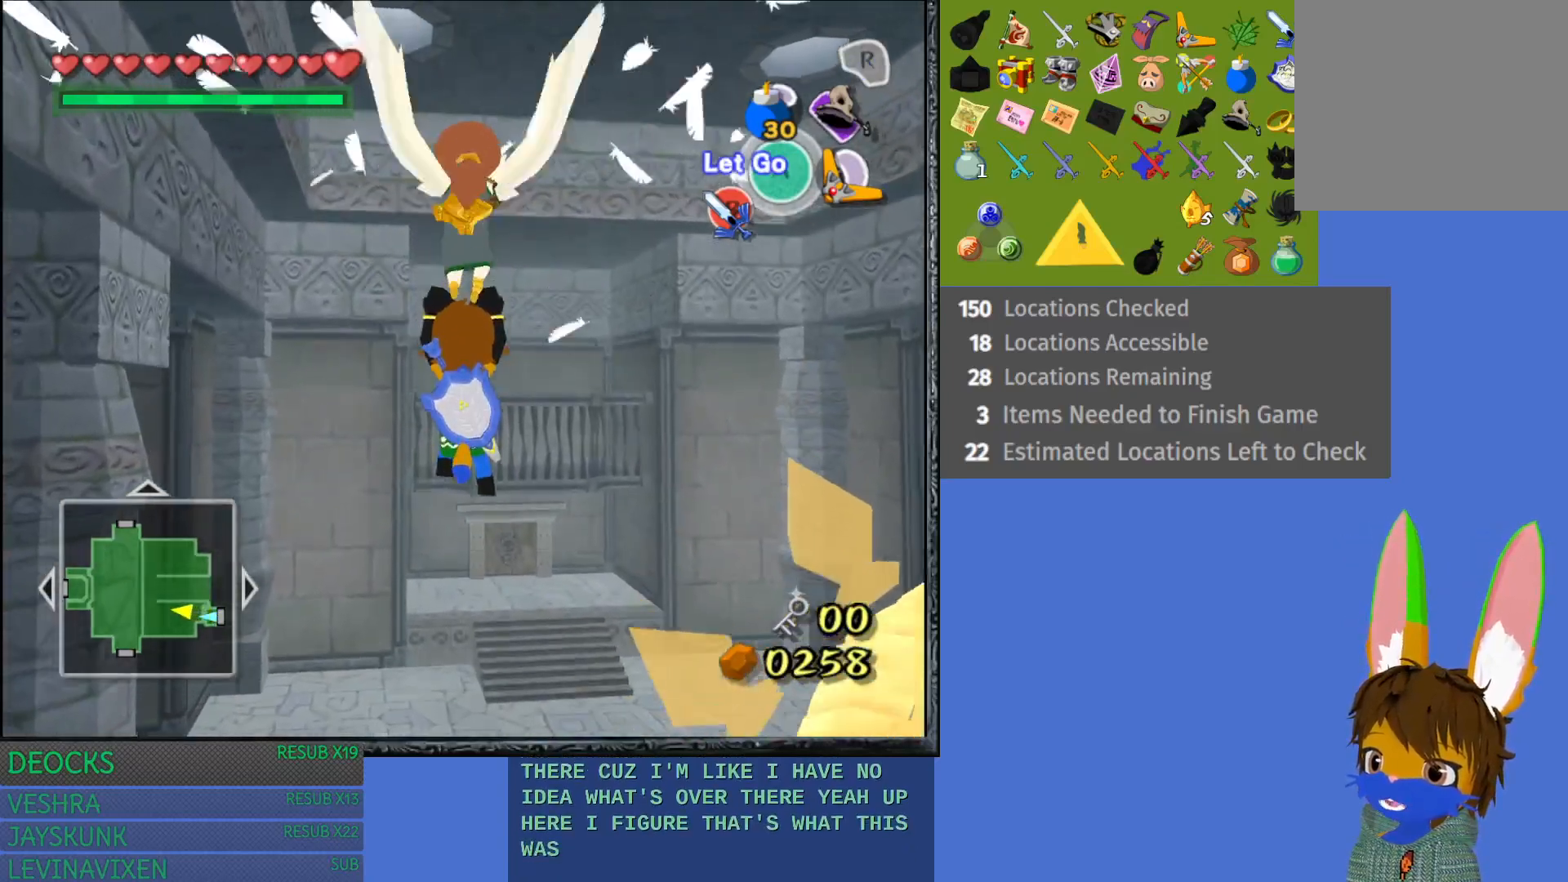
{"buttons": [], "left_stick": "up", "right_stick": "center", "events": []}
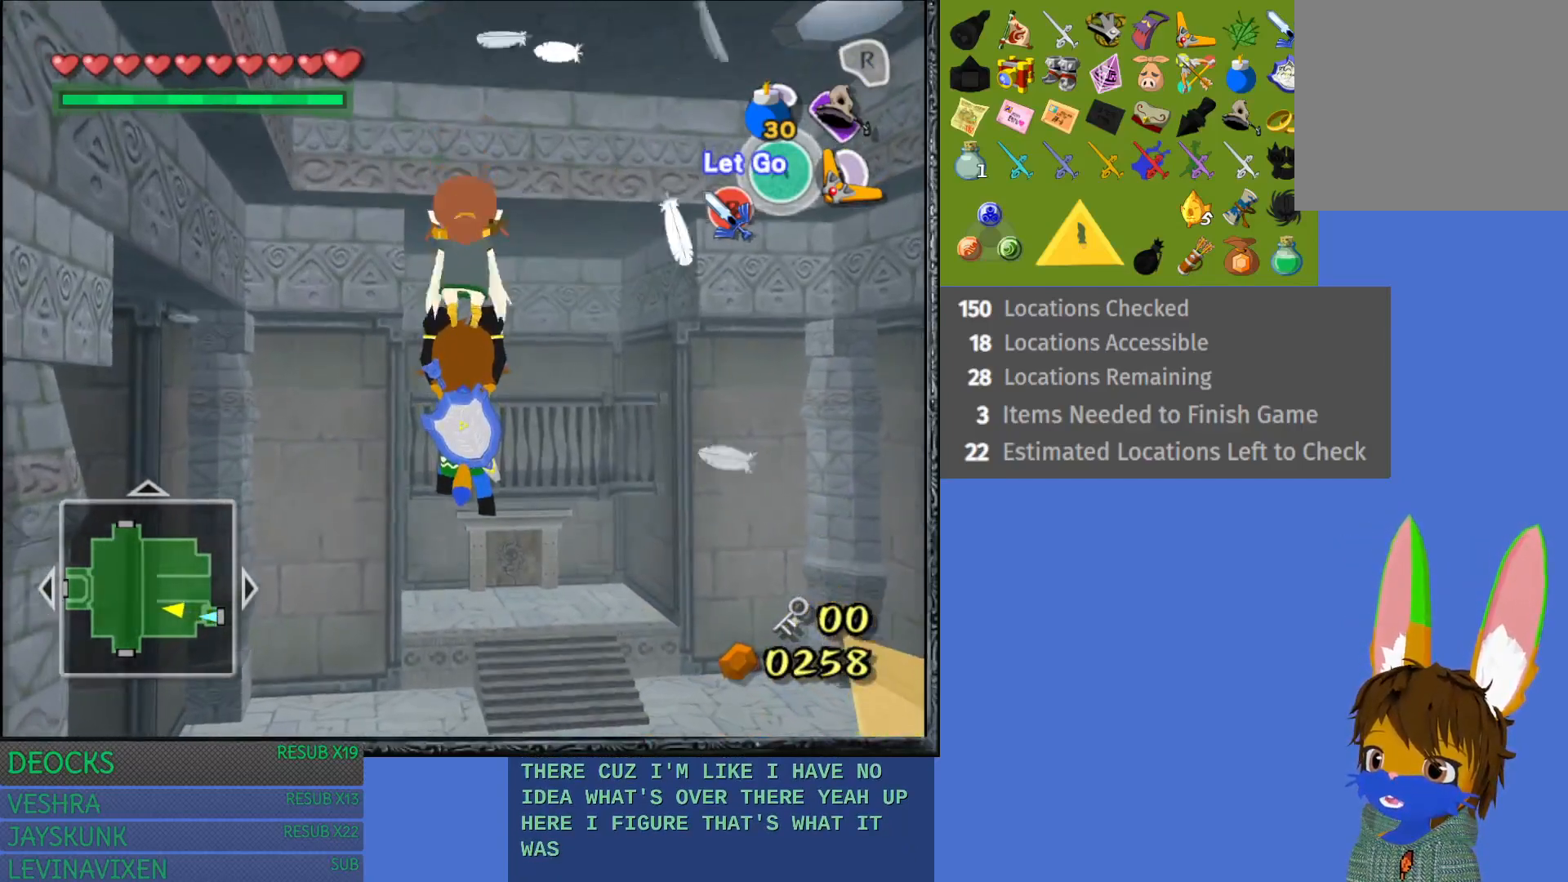
{"buttons": [], "left_stick": "up", "right_stick": "center", "events": []}
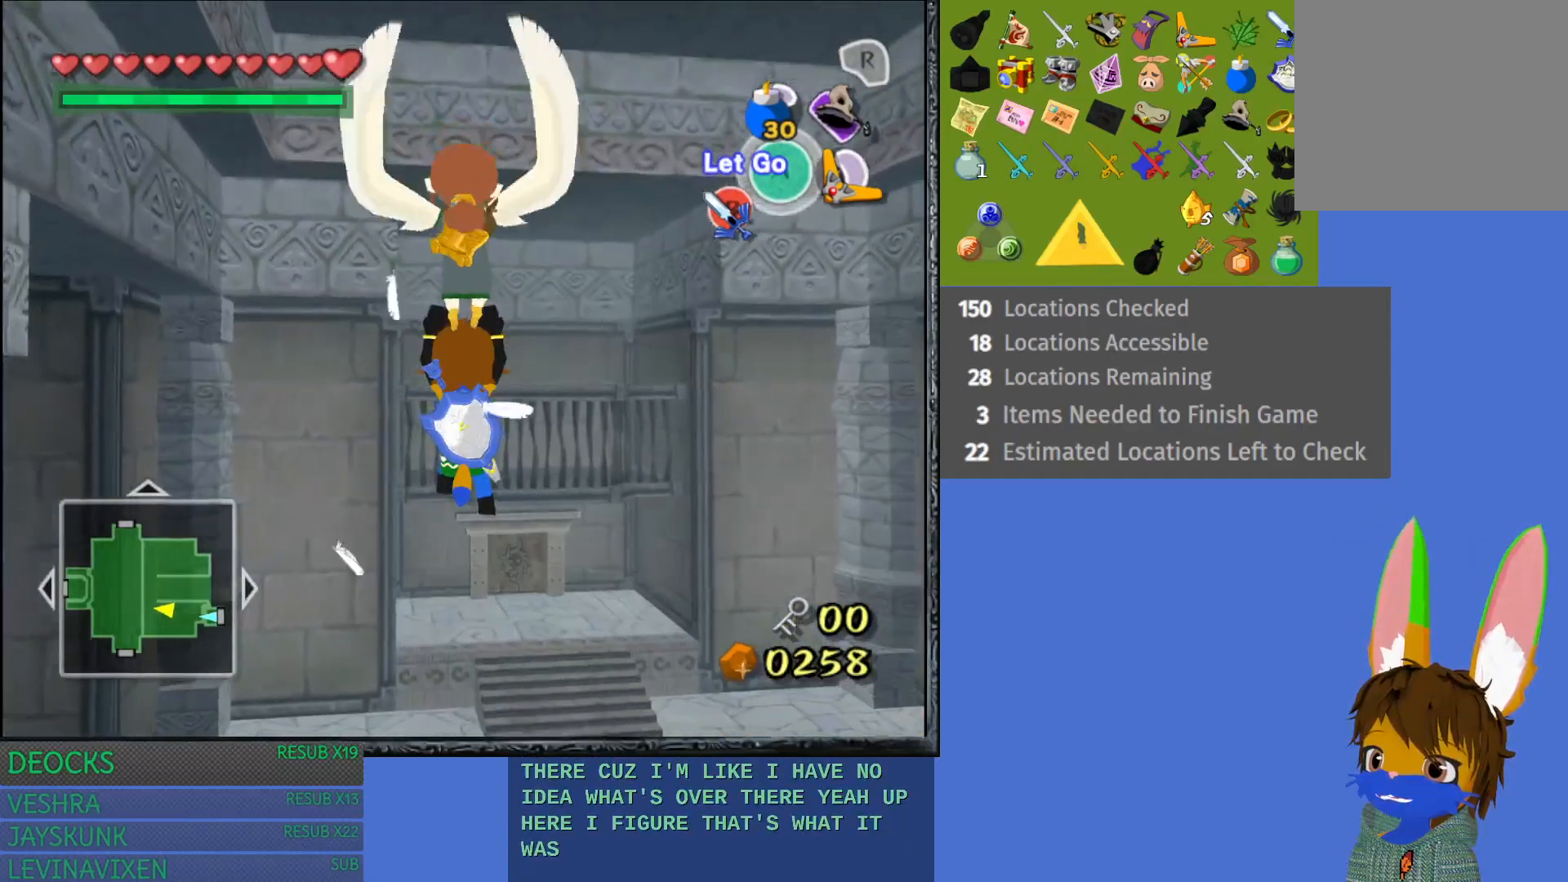
{"buttons": [], "left_stick": "up", "right_stick": "center", "events": []}
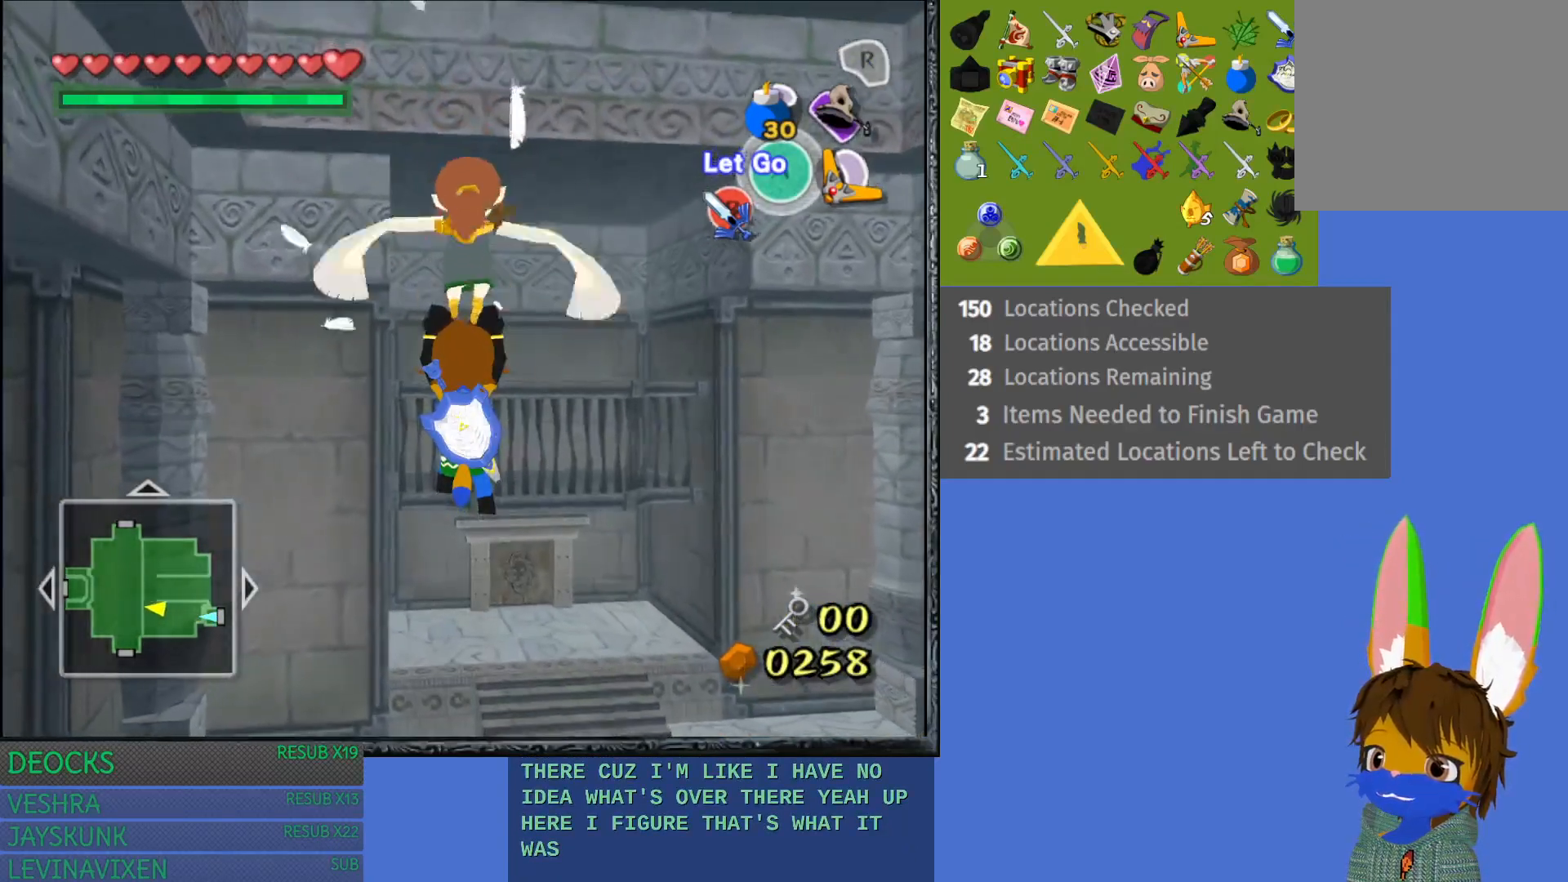
{"buttons": [], "left_stick": "center", "right_stick": "center", "events": [[50, "left_stick", "center"]]}
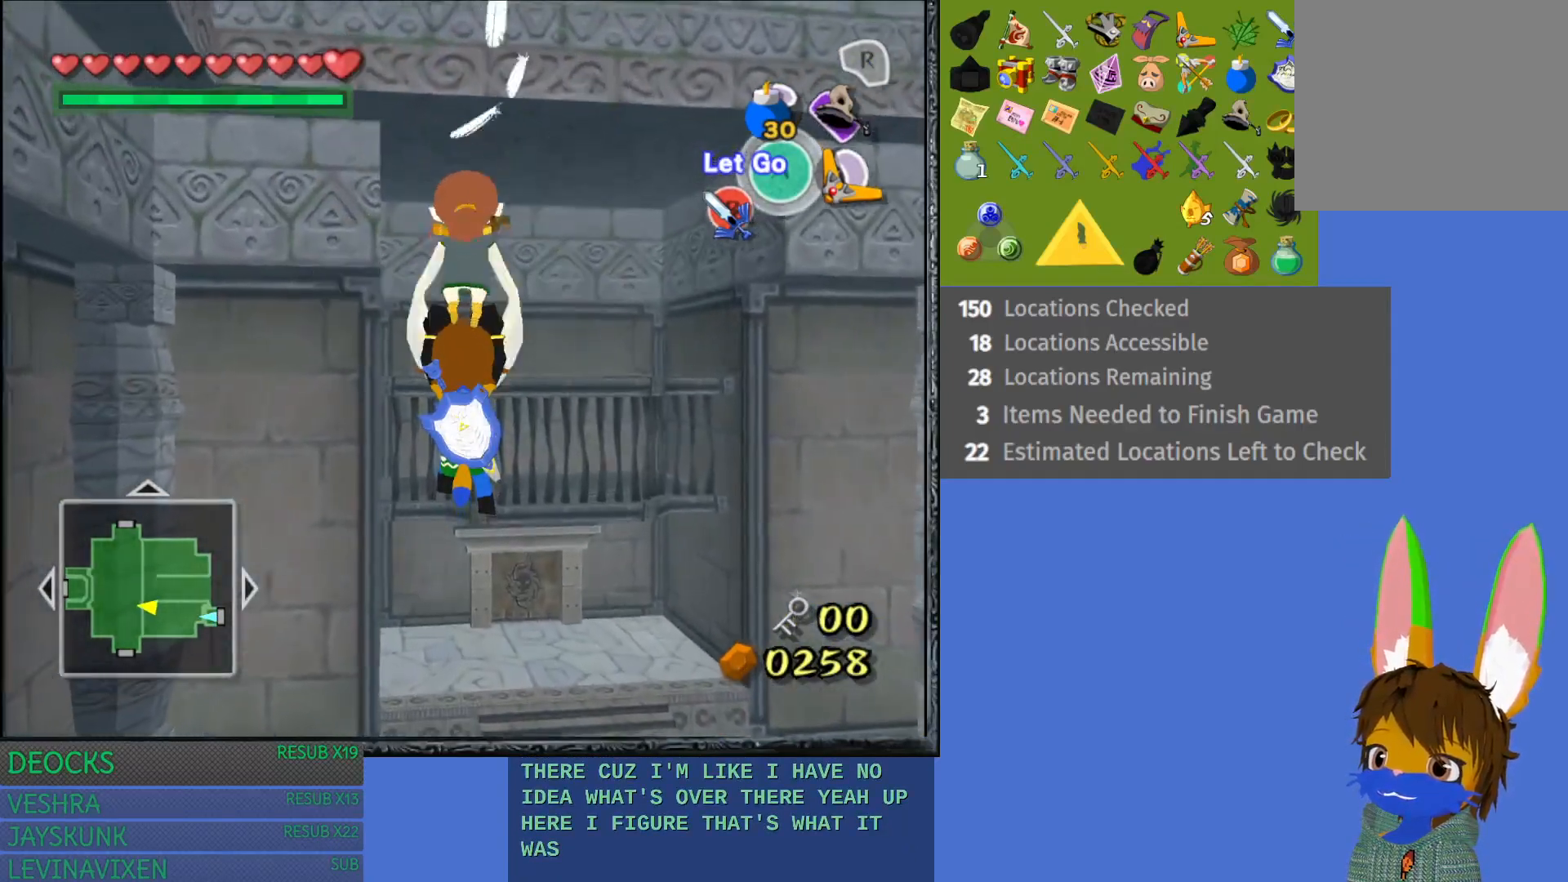
{"buttons": [], "left_stick": "center", "right_stick": "center", "events": [[117, "CROSS", "down"], [233, "CROSS", "up"]]}
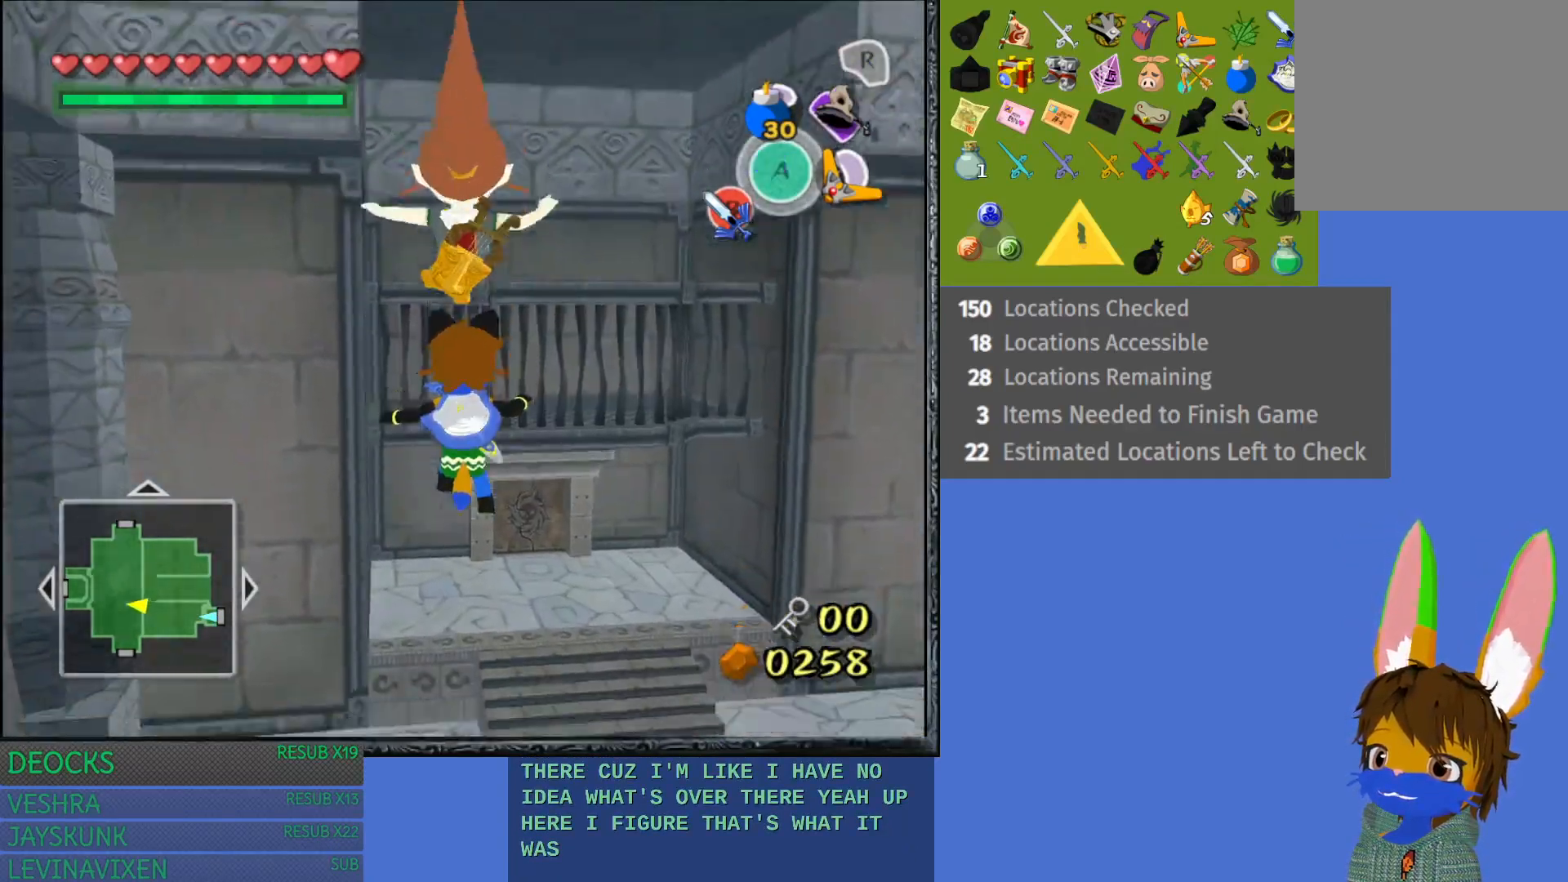
{"buttons": [], "left_stick": "center", "right_stick": "center", "events": []}
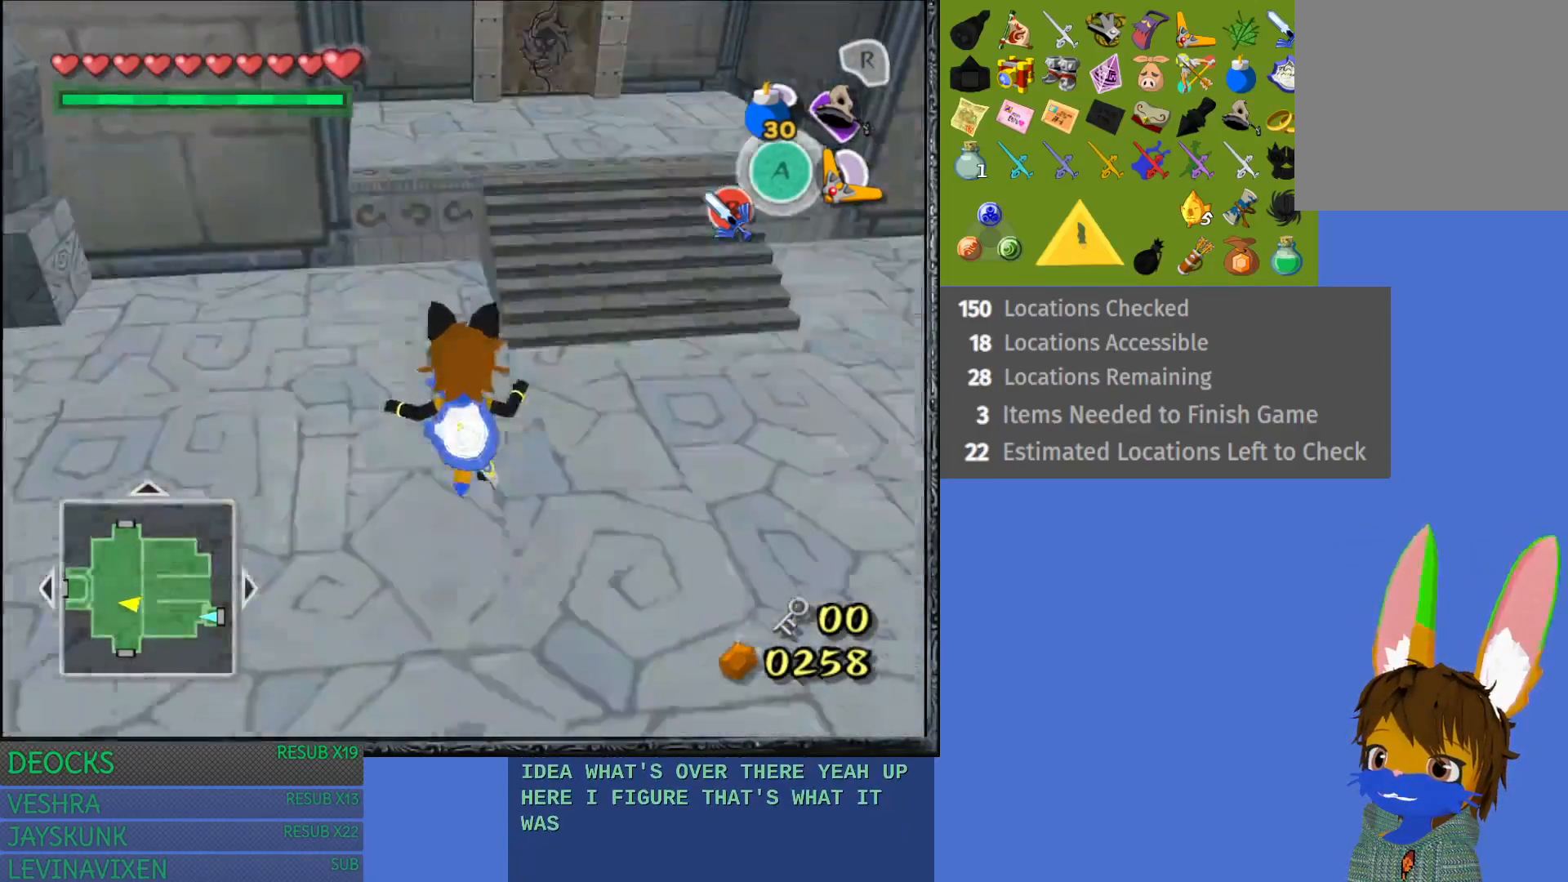
{"buttons": [], "left_stick": "center", "right_stick": "center", "events": []}
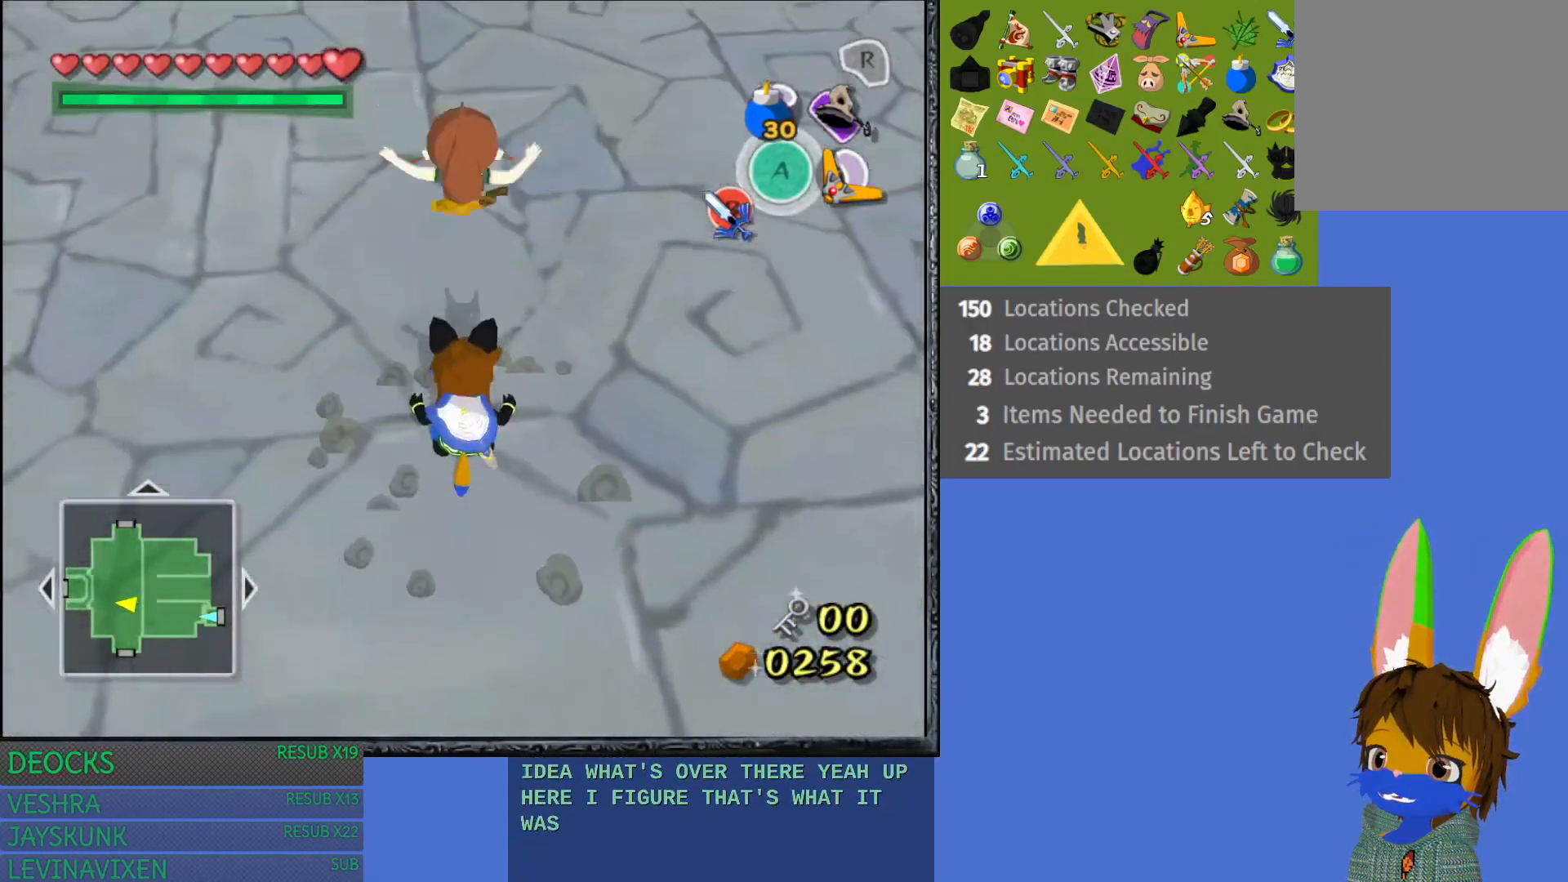
{"buttons": [], "left_stick": "up", "right_stick": "center", "events": [[400, "left_stick", "up"]]}
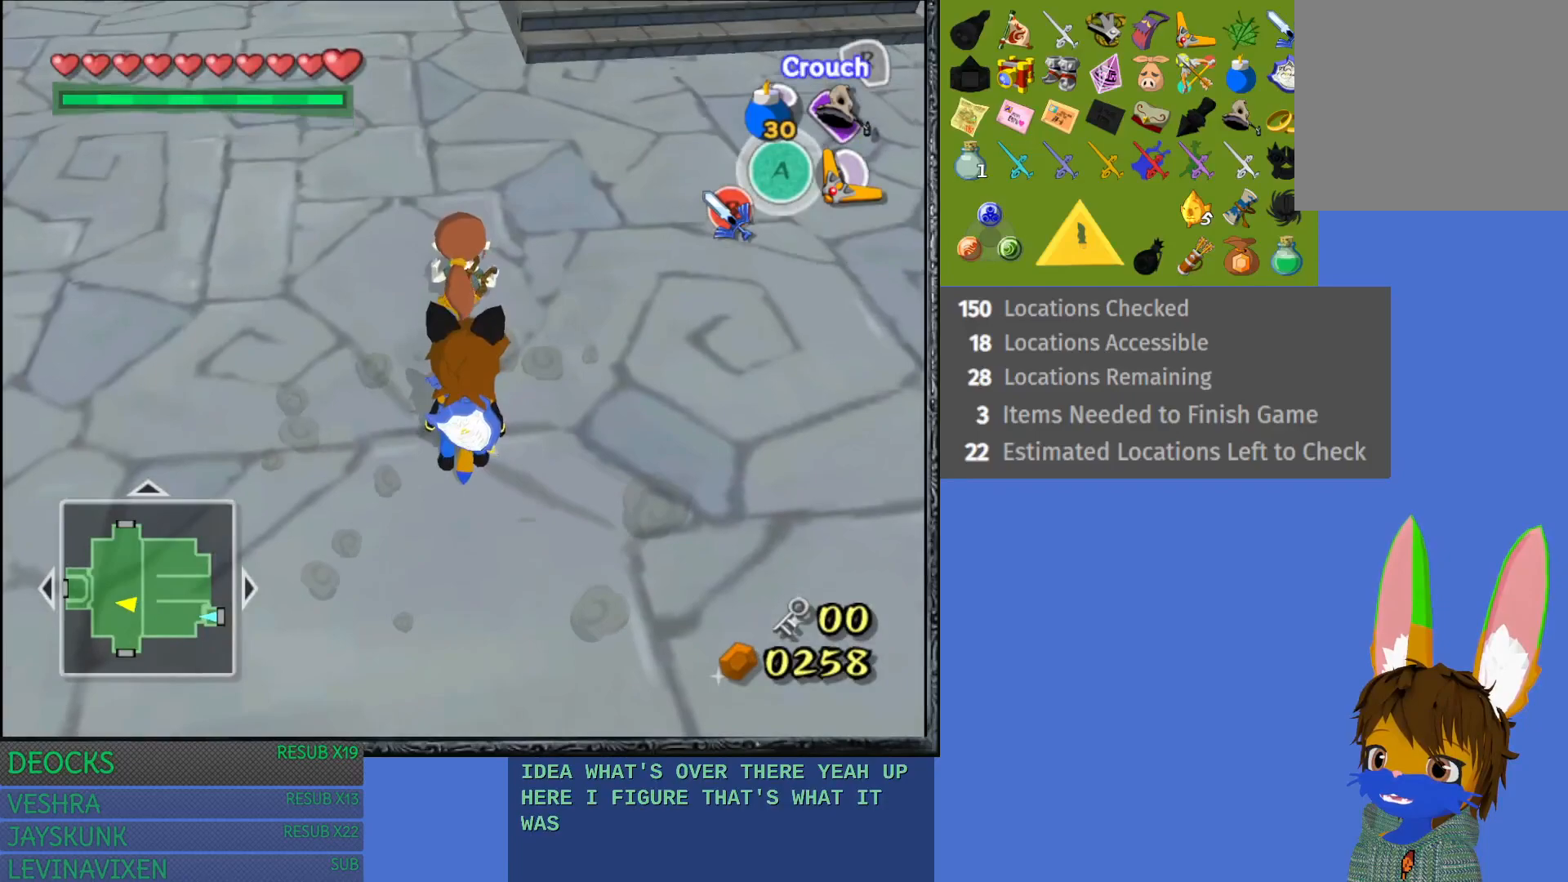
{"buttons": [], "left_stick": "center", "right_stick": "center", "events": [[300, "CROSS", "down"], [317, "left_stick", "center"], [483, "CROSS", "up"]]}
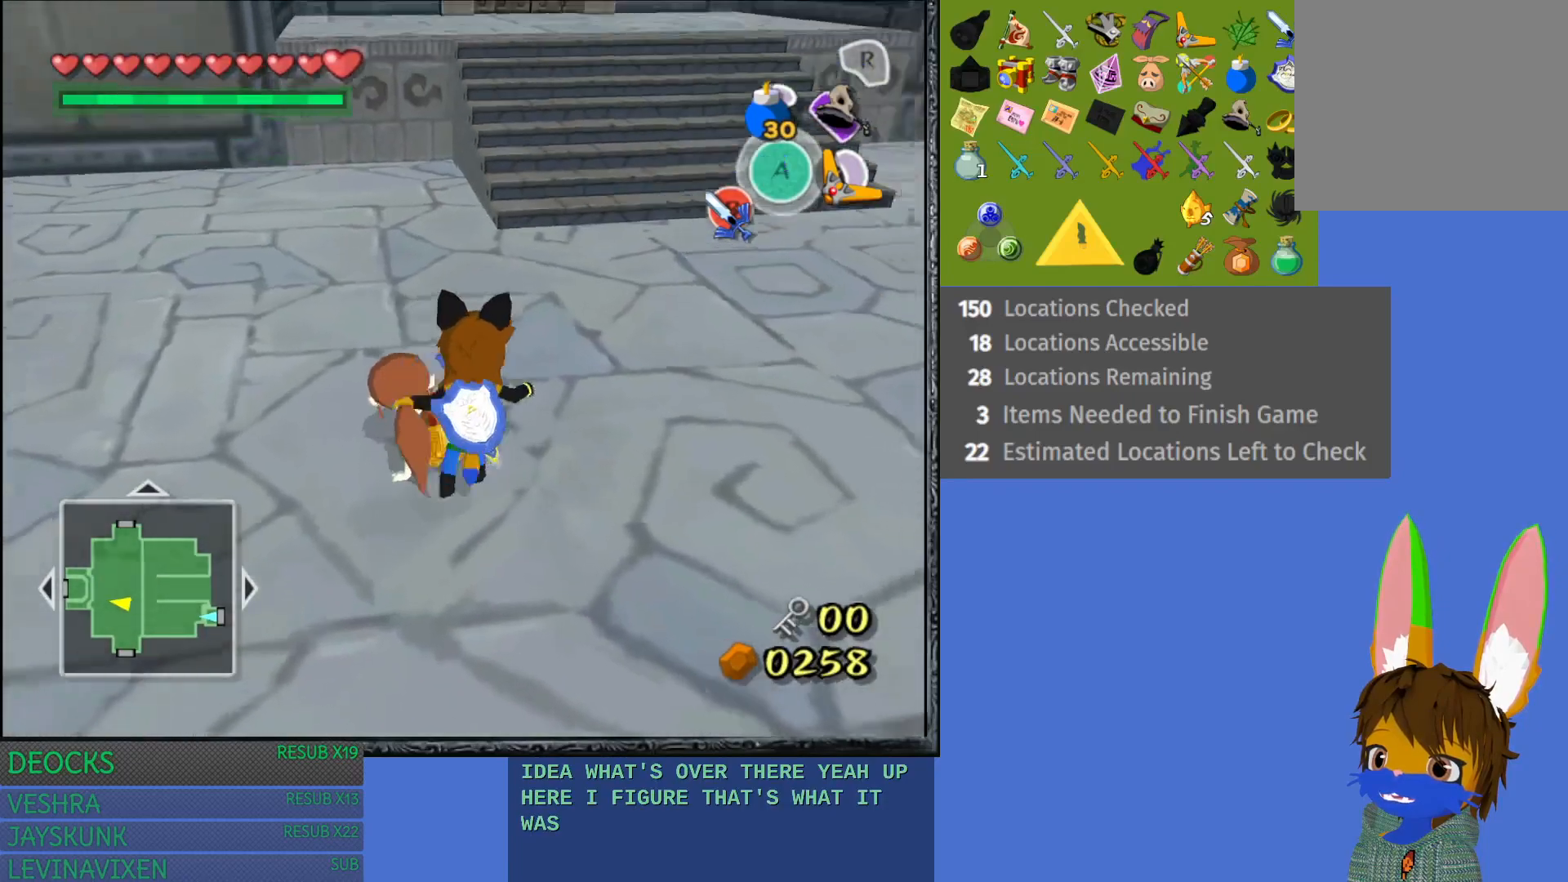
{"buttons": [], "left_stick": "down", "right_stick": "center", "events": [[450, "left_stick", "down"]]}
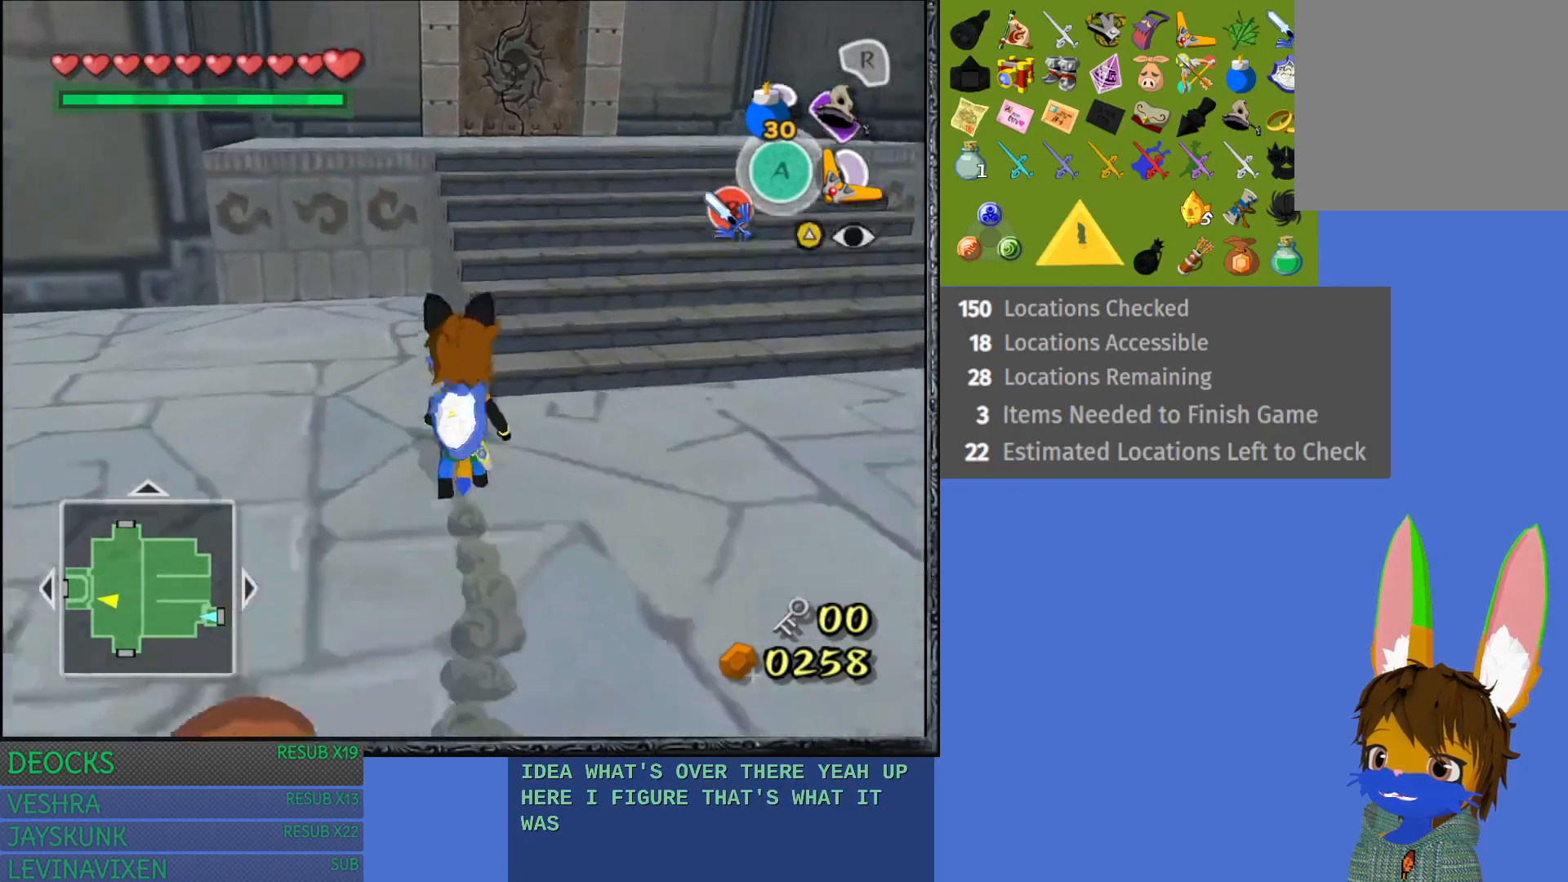
{"buttons": [], "left_stick": "down", "right_stick": "center", "events": []}
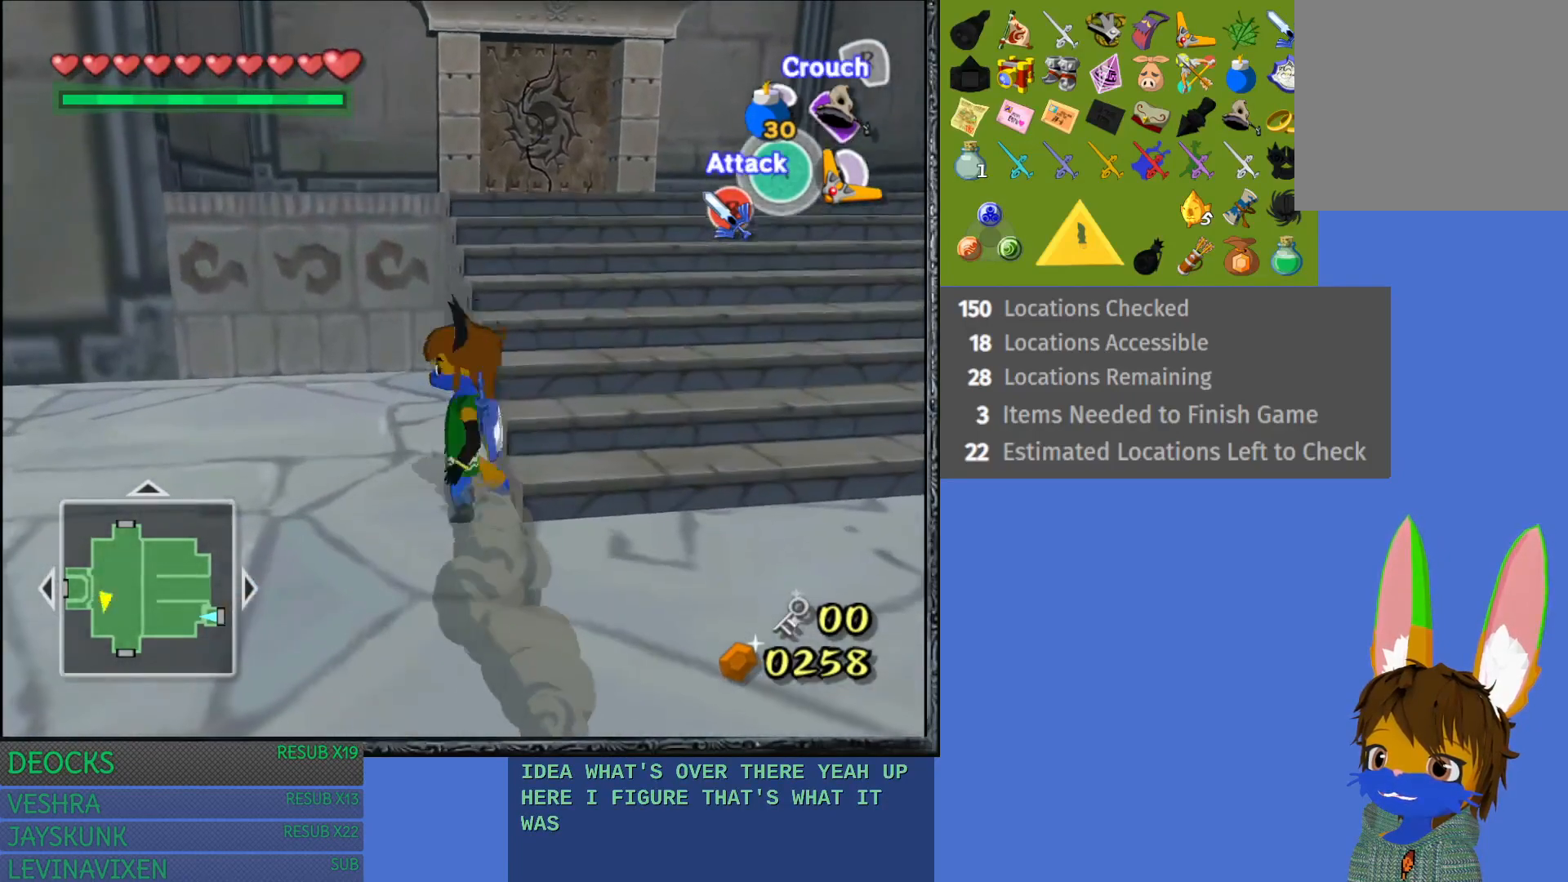
{"buttons": [], "left_stick": "down-left", "right_stick": "center", "events": [[417, "left_stick", "down-left"]]}
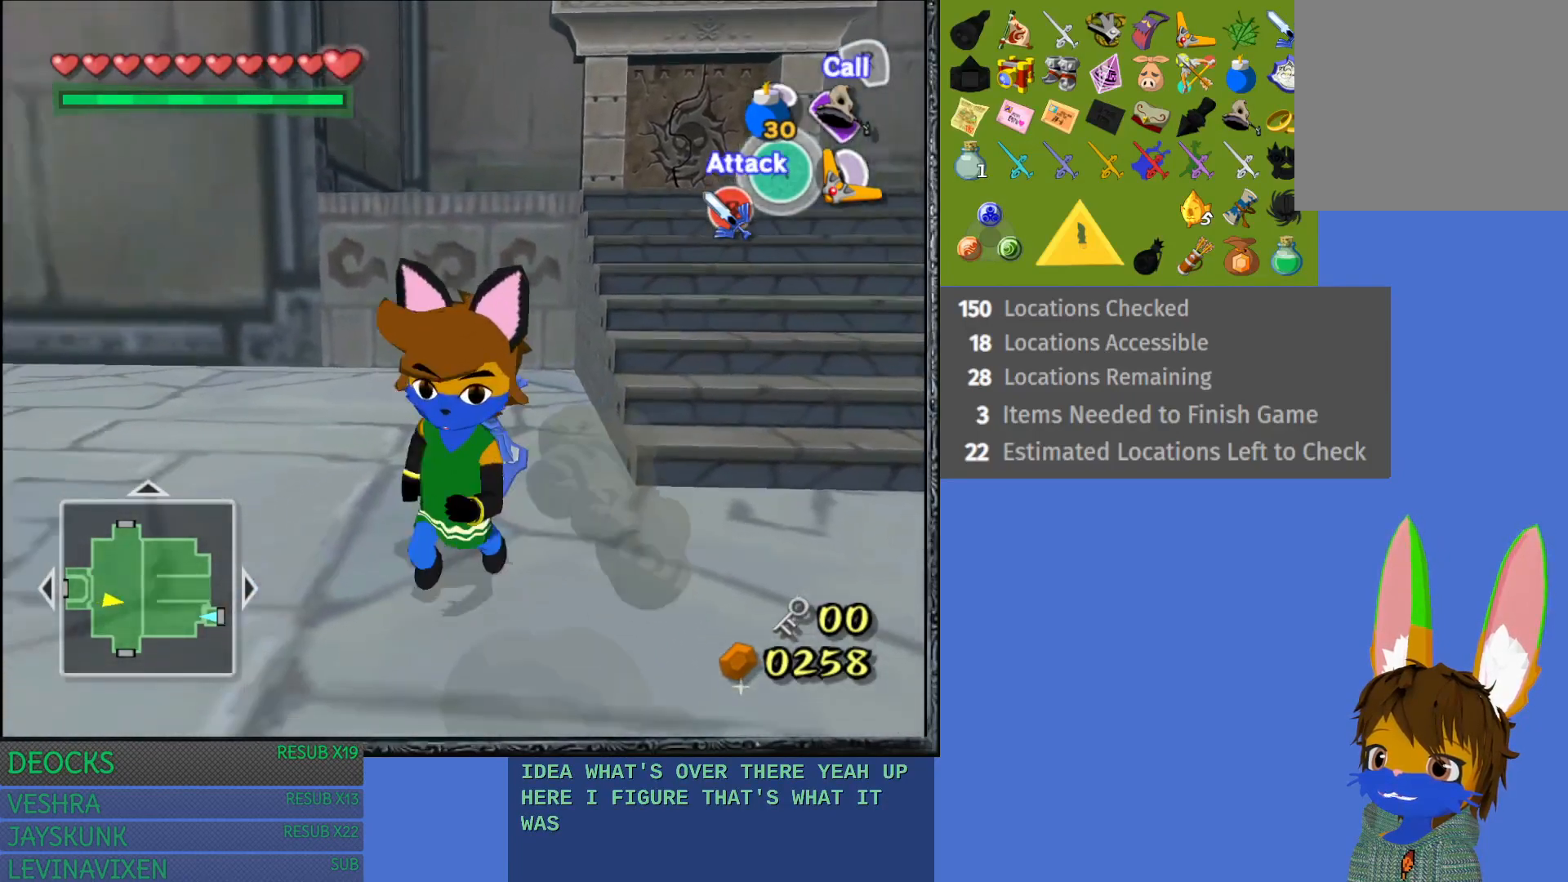
{"buttons": [], "left_stick": "center", "right_stick": "center", "events": [[183, "left_stick", "center"], [200, "CROSS", "down"], [450, "CROSS", "up"]]}
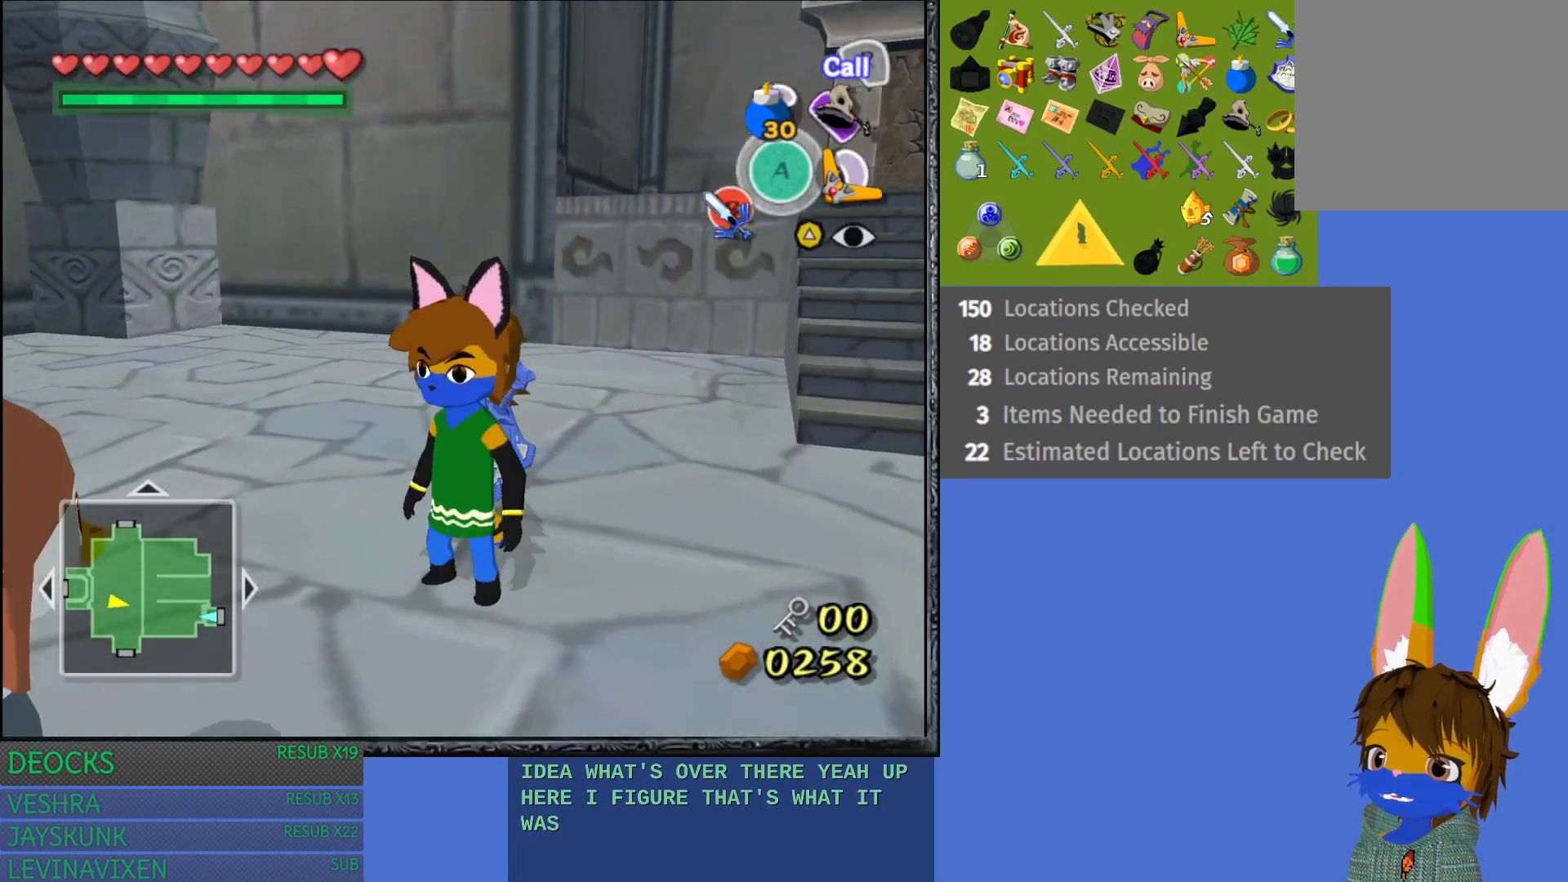
{"buttons": ["CROSS"], "left_stick": "center", "right_stick": "center", "events": [[50, "left_stick", "down-left"], [400, "CROSS", "down"], [467, "left_stick", "center"]]}
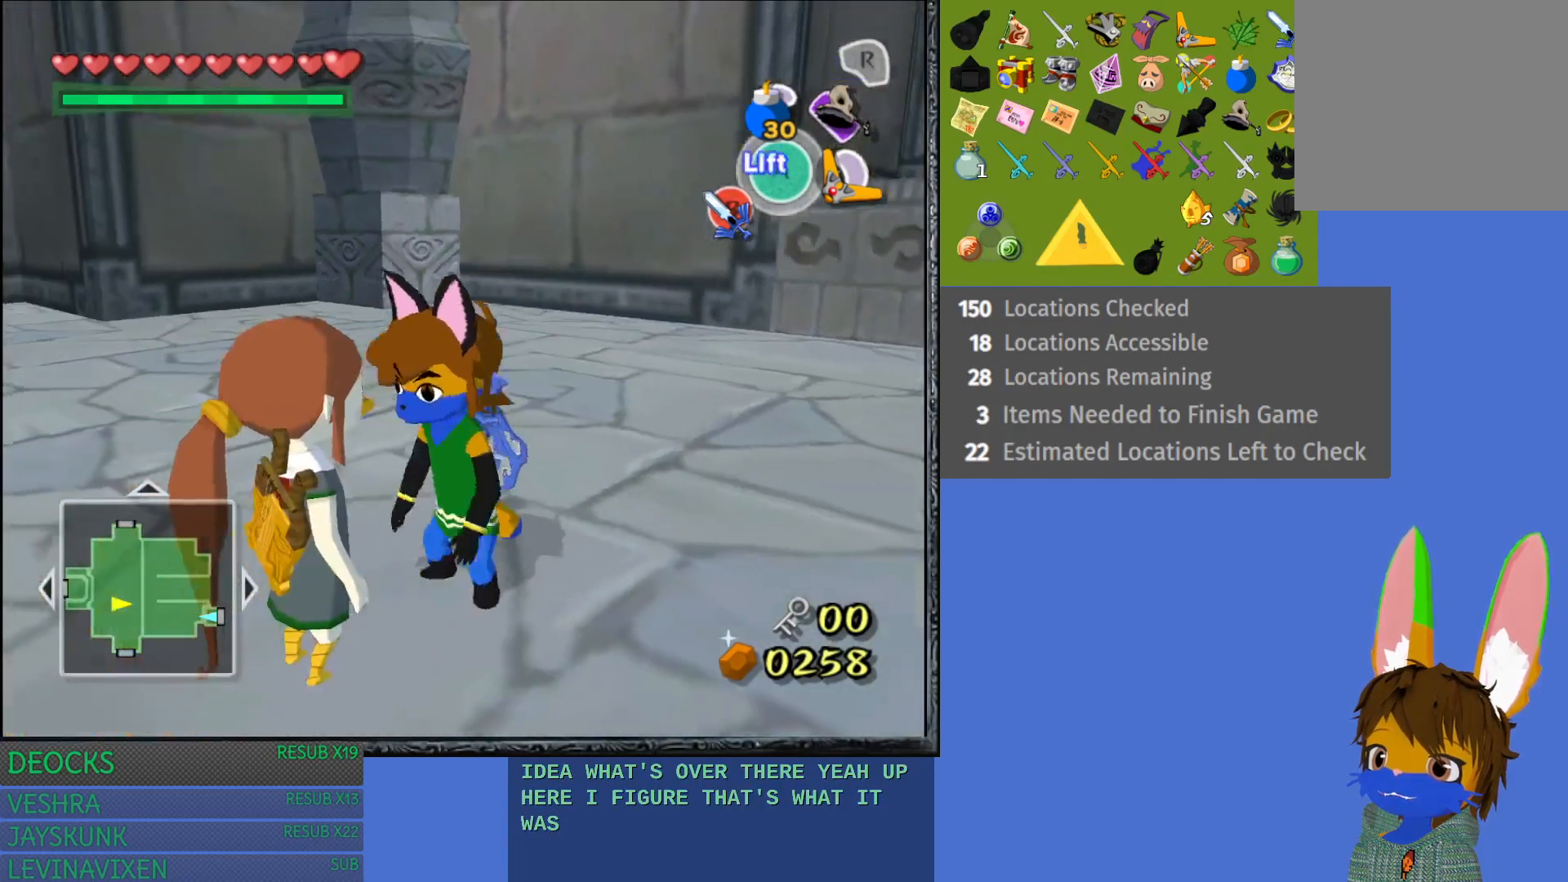
{"buttons": [], "left_stick": "center", "right_stick": "center", "events": [[150, "CROSS", "up"], [317, "L1", "down"], [483, "L1", "up"]]}
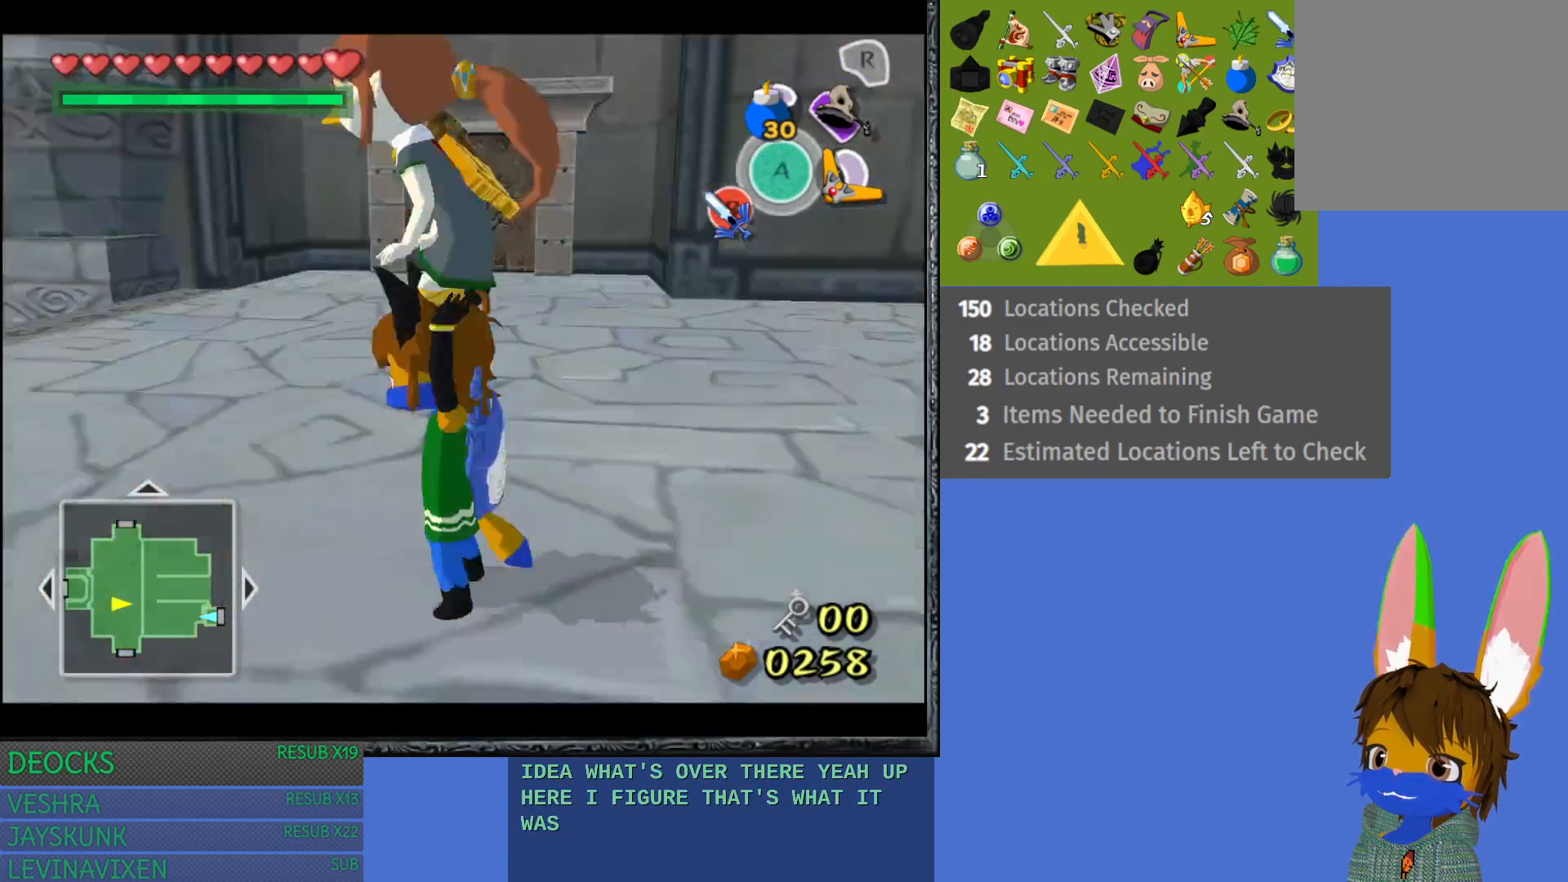
{"buttons": [], "left_stick": "up-left", "right_stick": "center", "events": [[150, "left_stick", "left"], [233, "left_stick", "up-left"]]}
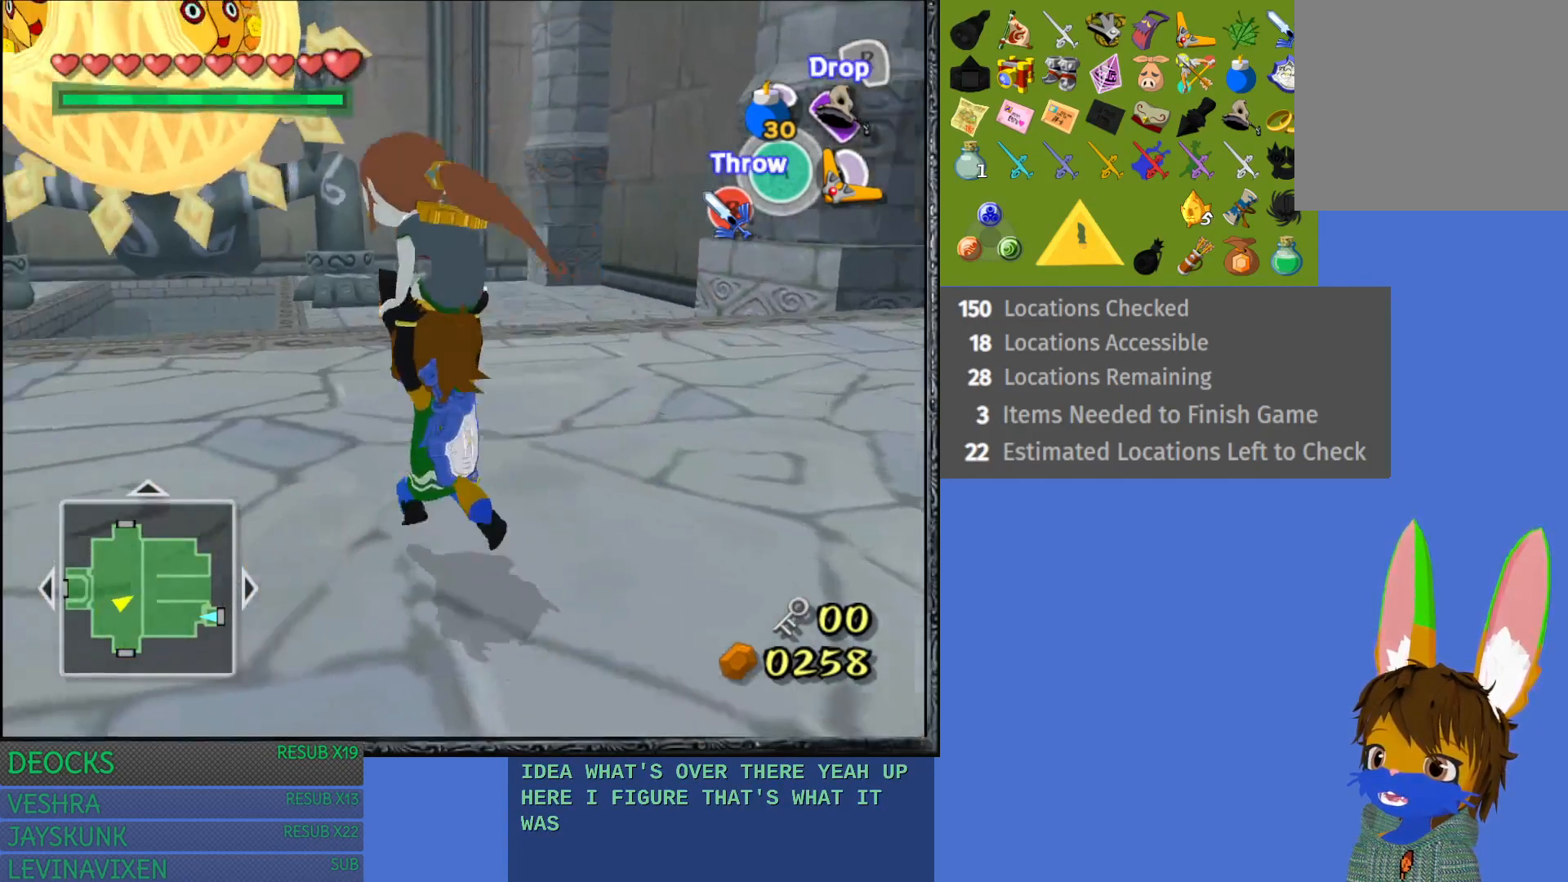
{"buttons": [], "left_stick": "up", "right_stick": "center", "events": [[500, "left_stick", "up"]]}
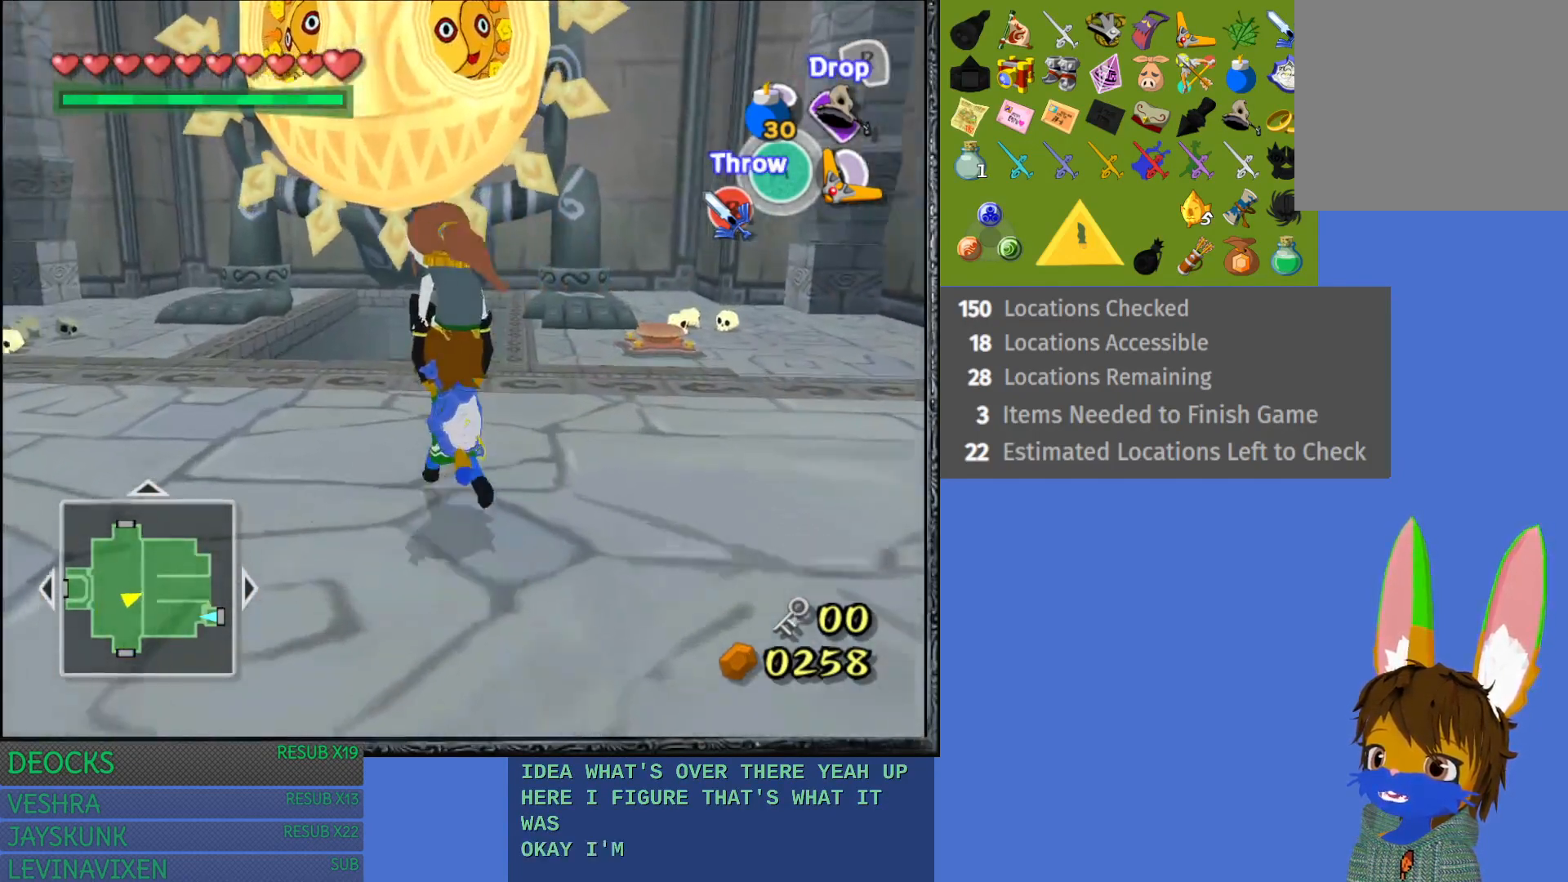
{"buttons": [], "left_stick": "up", "right_stick": "center", "events": []}
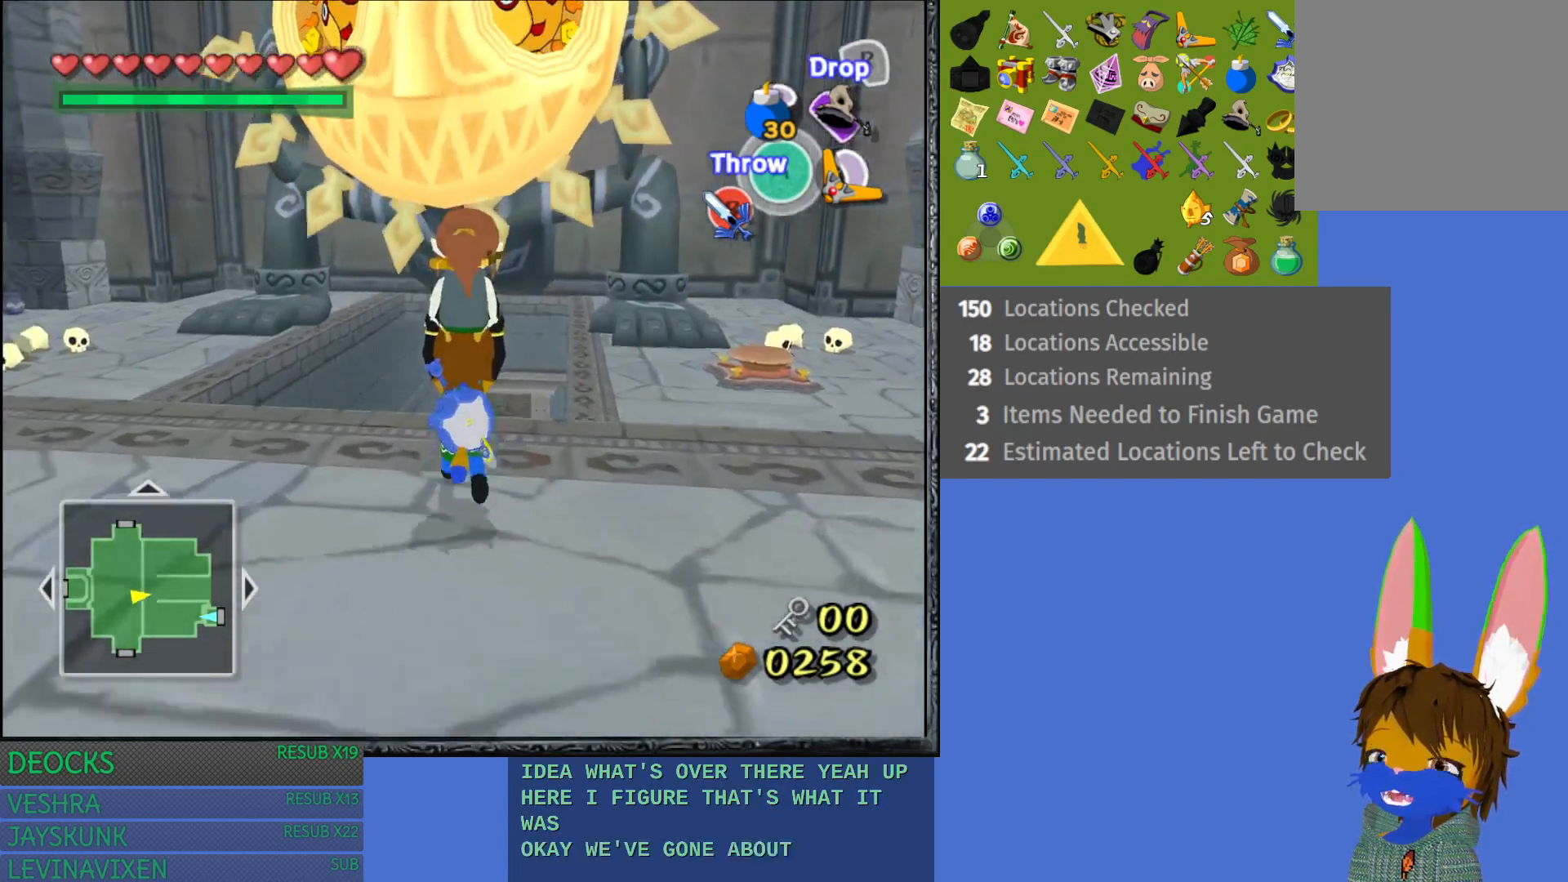
{"buttons": [], "left_stick": "up", "right_stick": "center", "events": []}
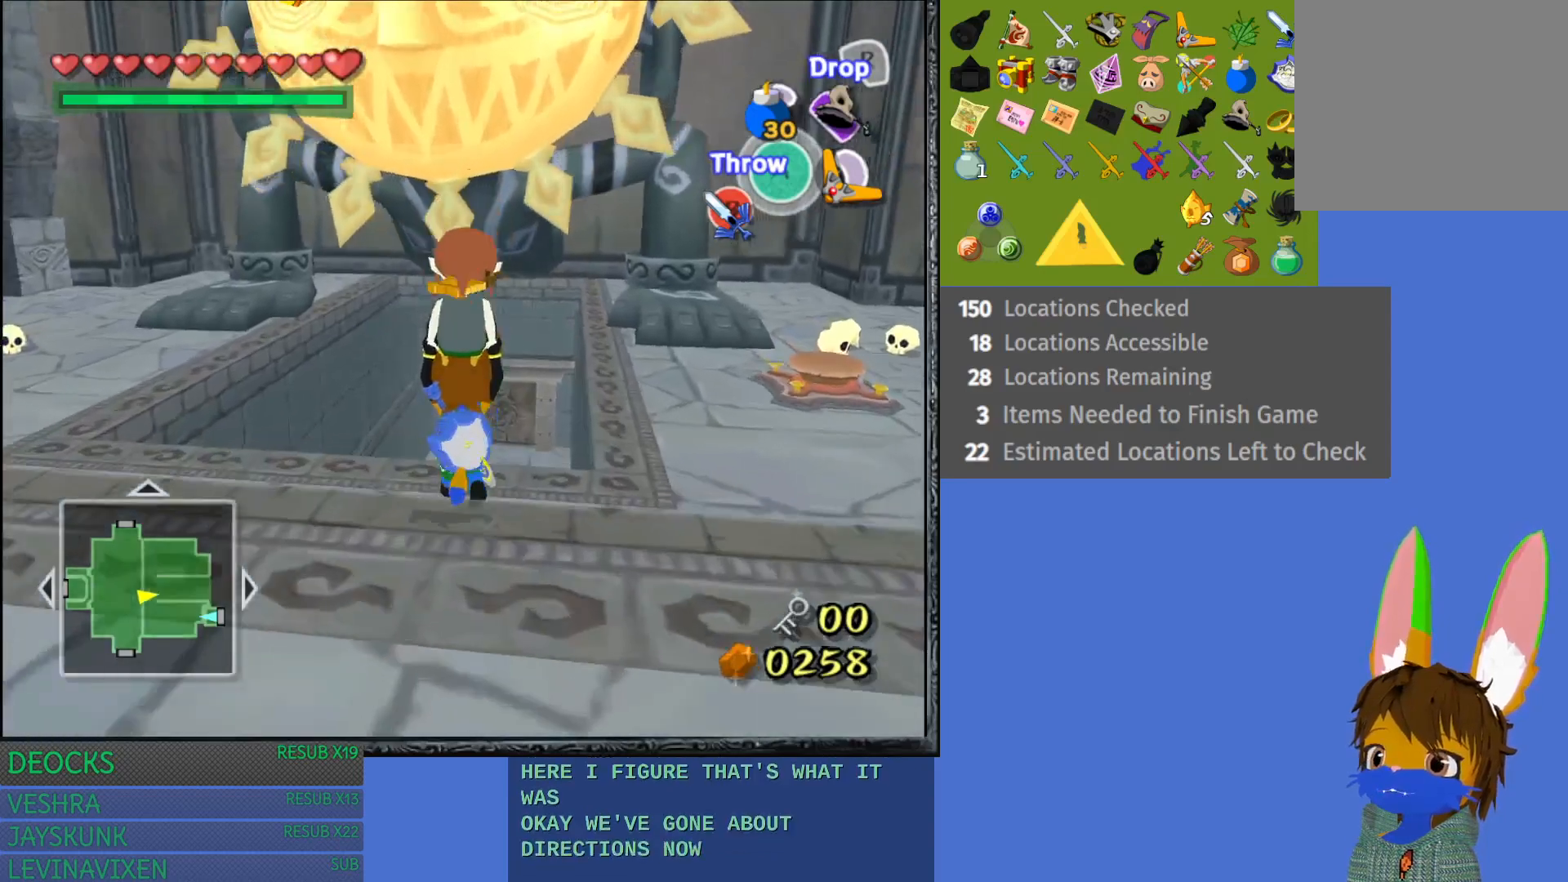
{"buttons": [], "left_stick": "up", "right_stick": "center", "events": []}
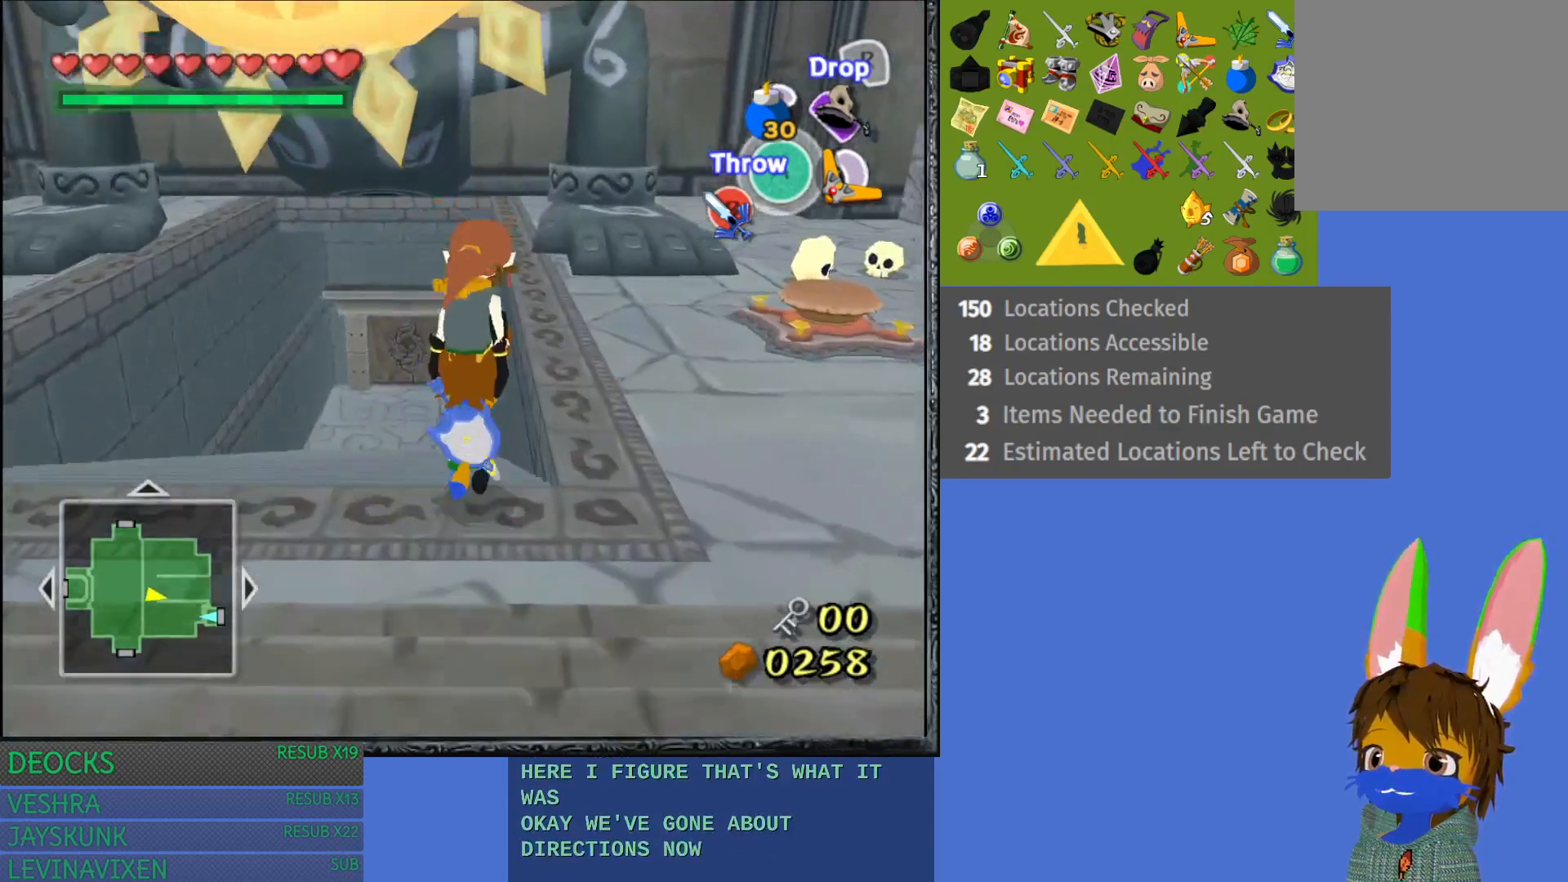
{"buttons": [], "left_stick": "up", "right_stick": "center", "events": []}
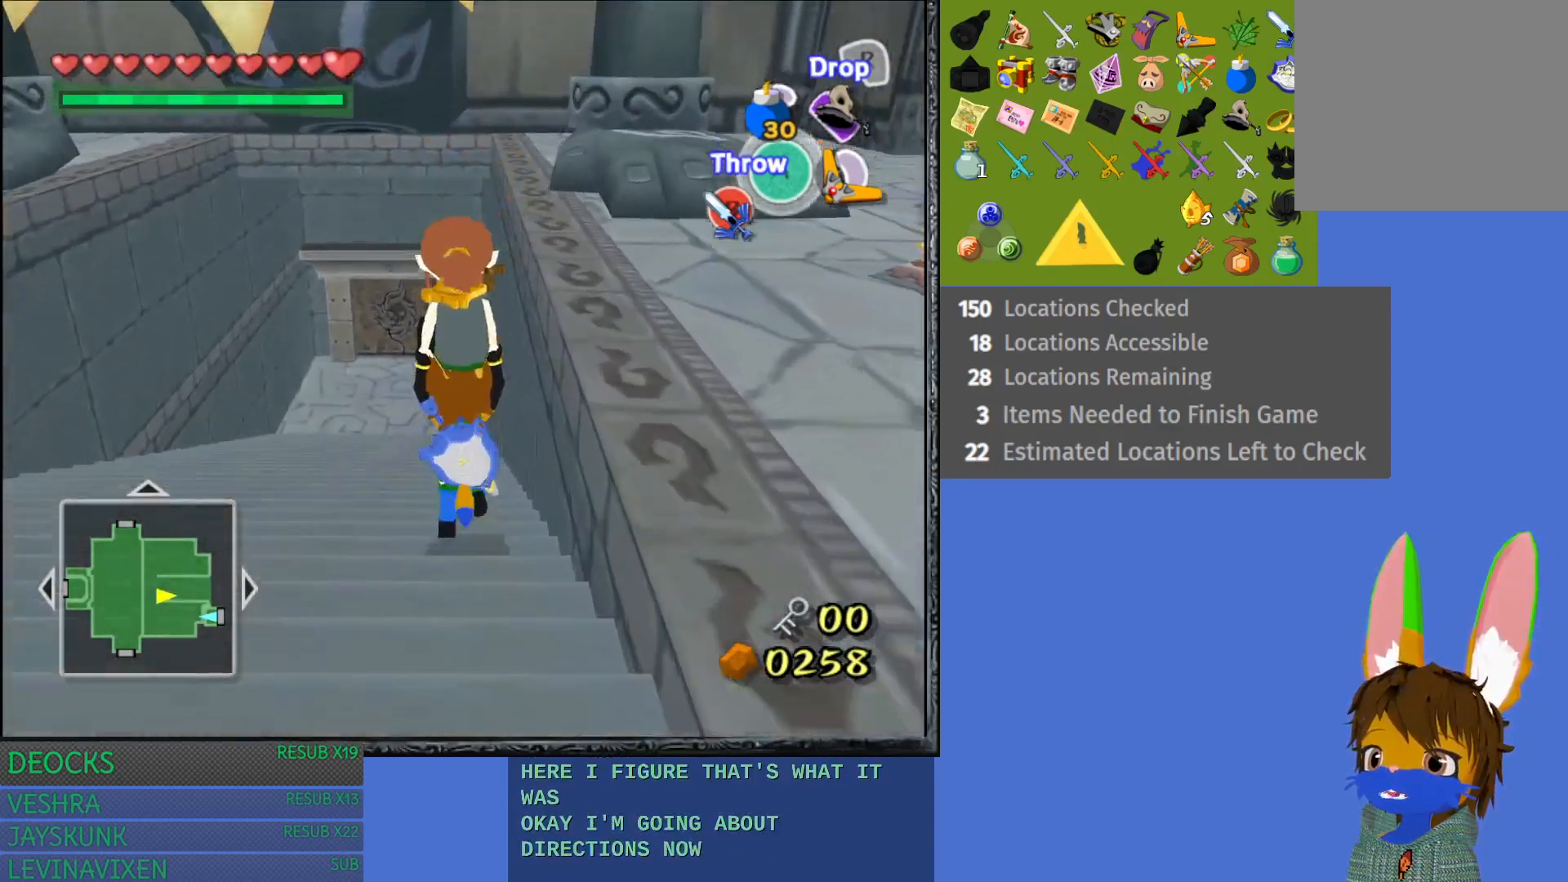
{"buttons": [], "left_stick": "up", "right_stick": "center", "events": []}
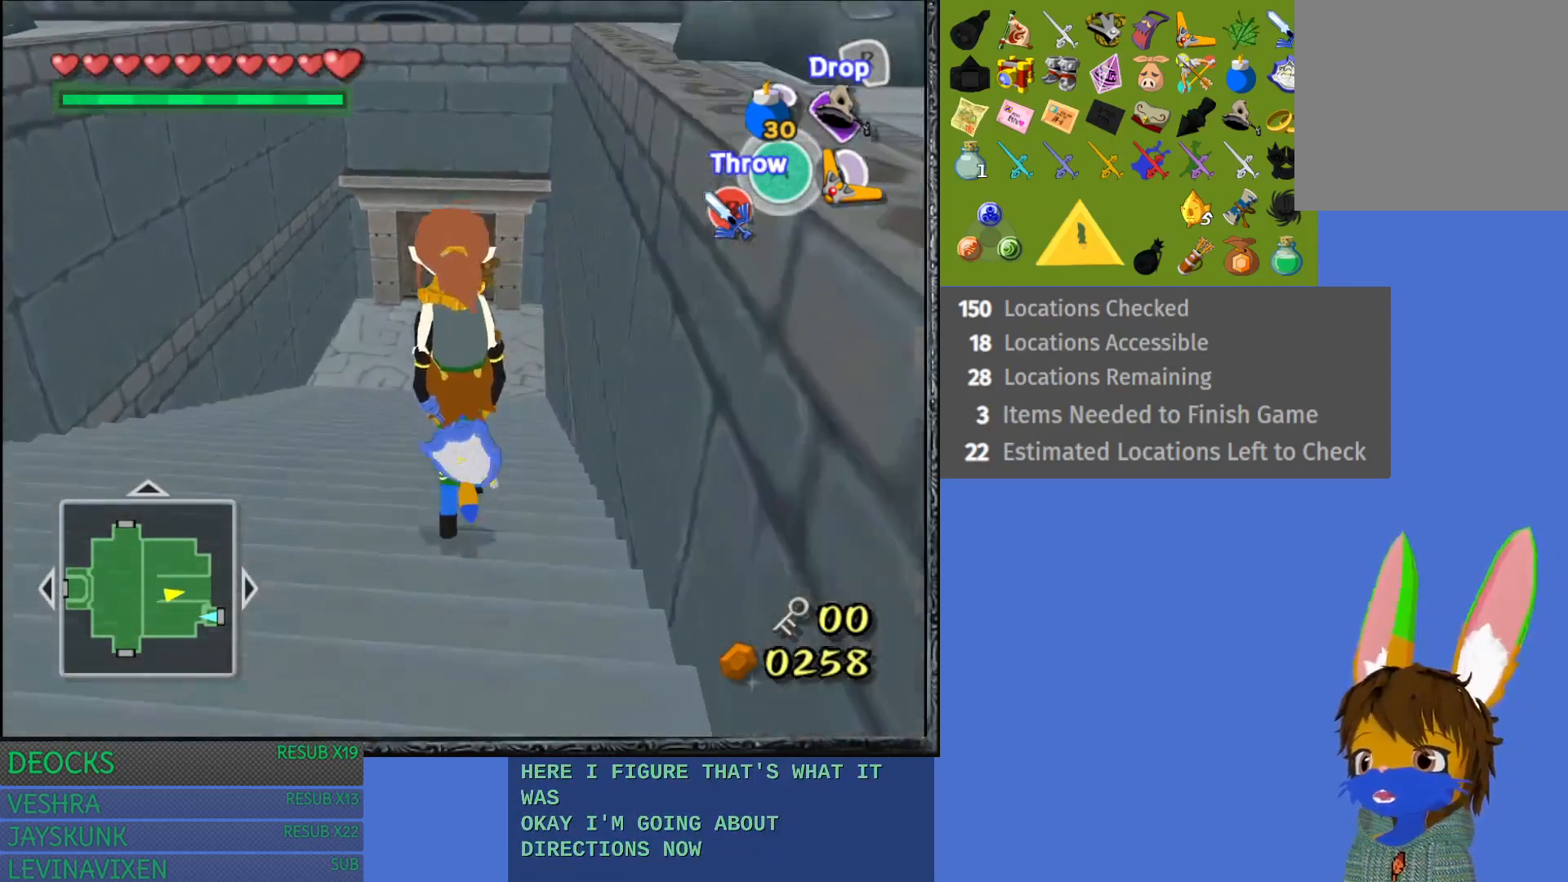
{"buttons": [], "left_stick": "up", "right_stick": "center", "events": []}
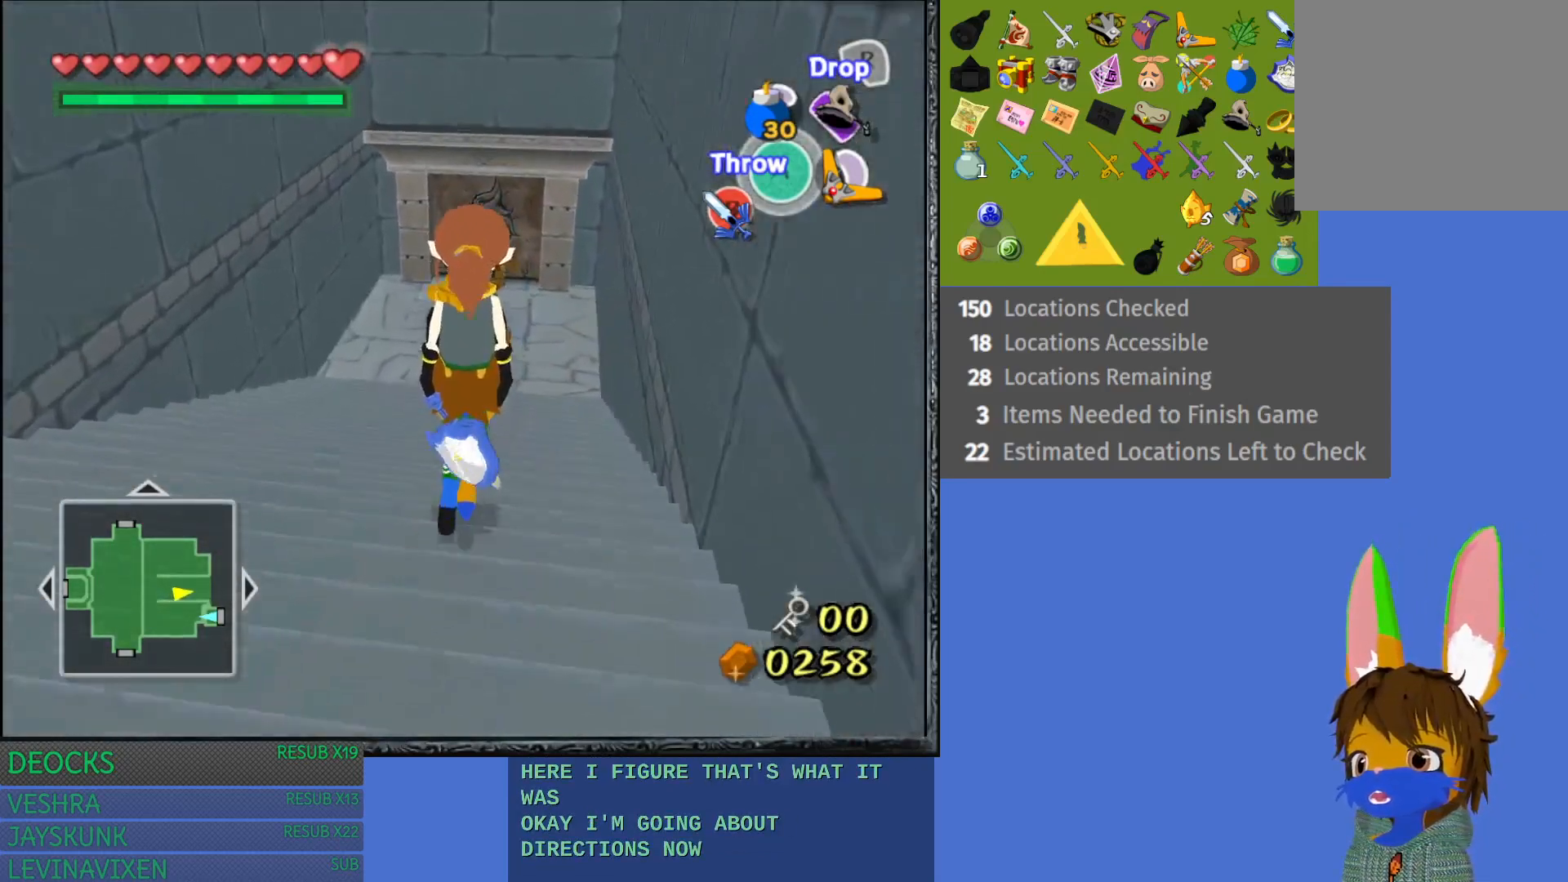
{"buttons": [], "left_stick": "up", "right_stick": "center", "events": []}
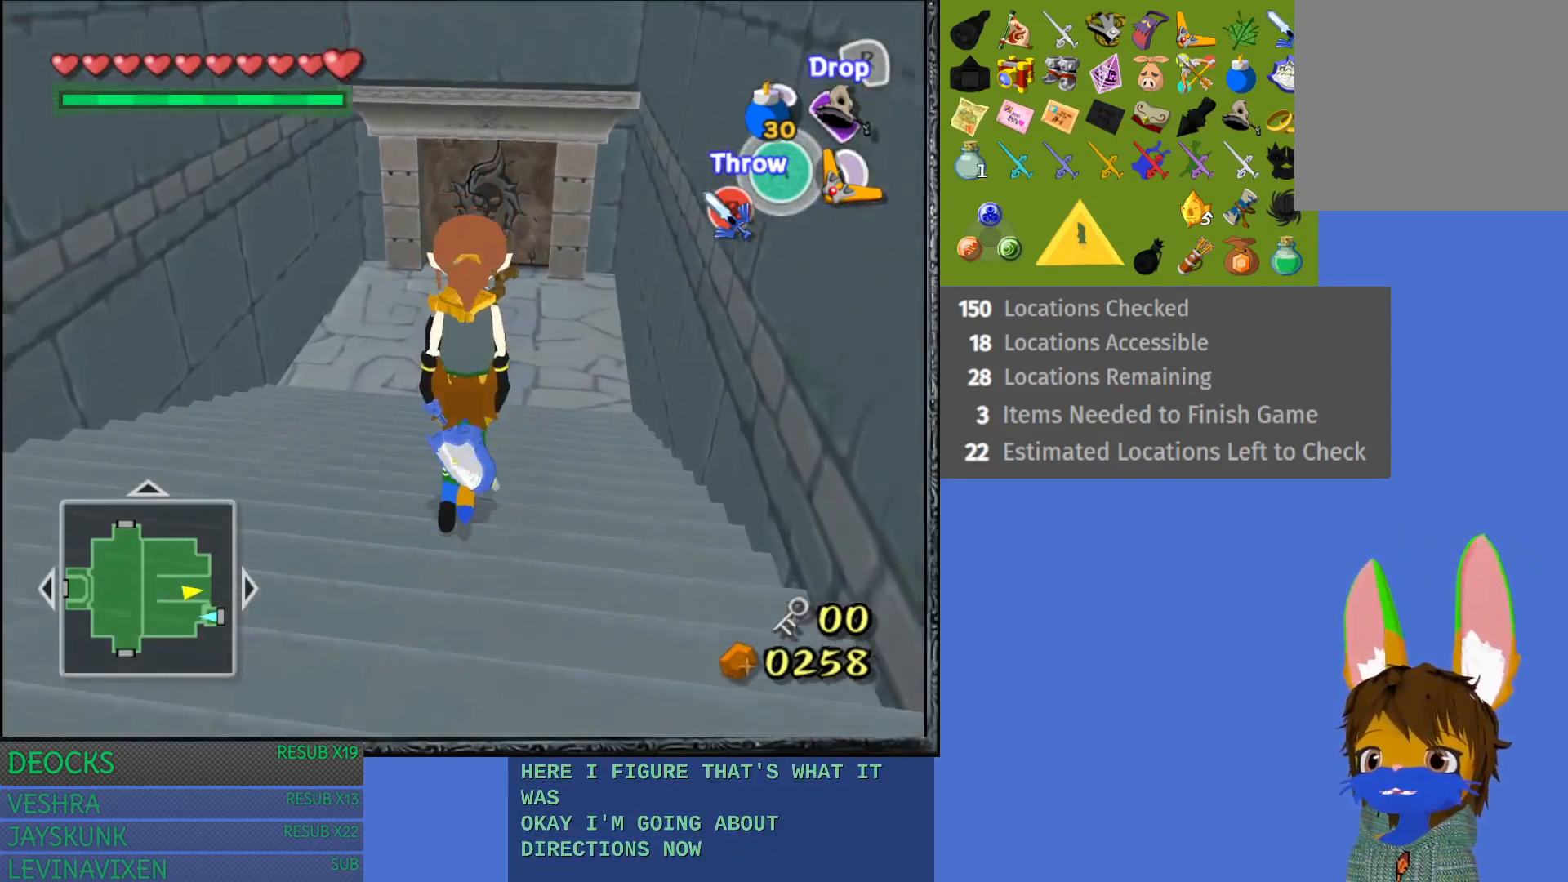
{"buttons": [], "left_stick": "up", "right_stick": "center", "events": []}
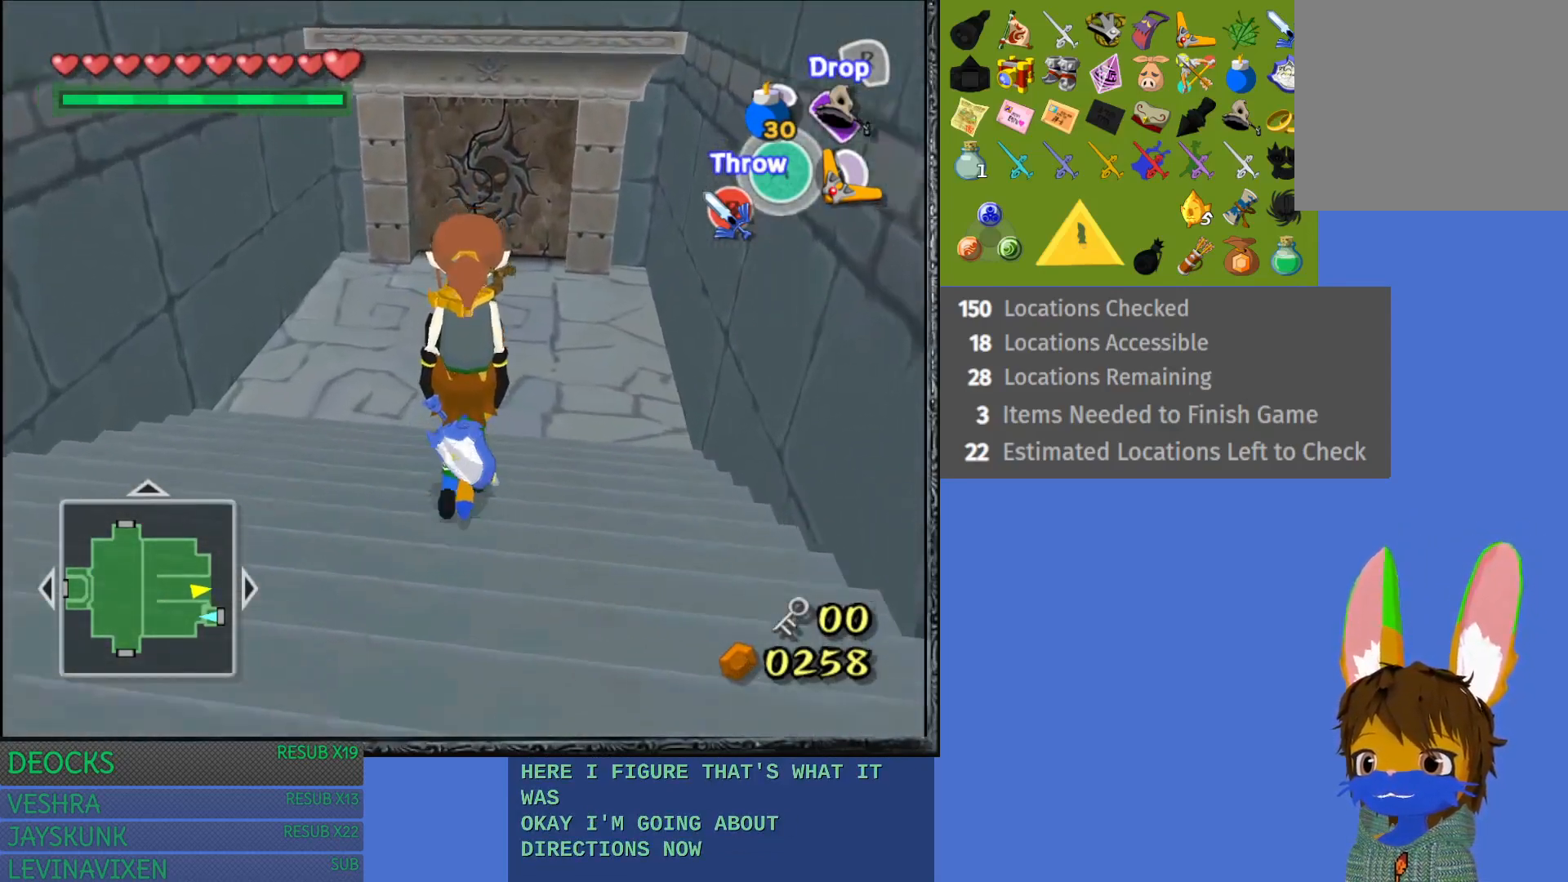
{"buttons": [], "left_stick": "up", "right_stick": "center", "events": []}
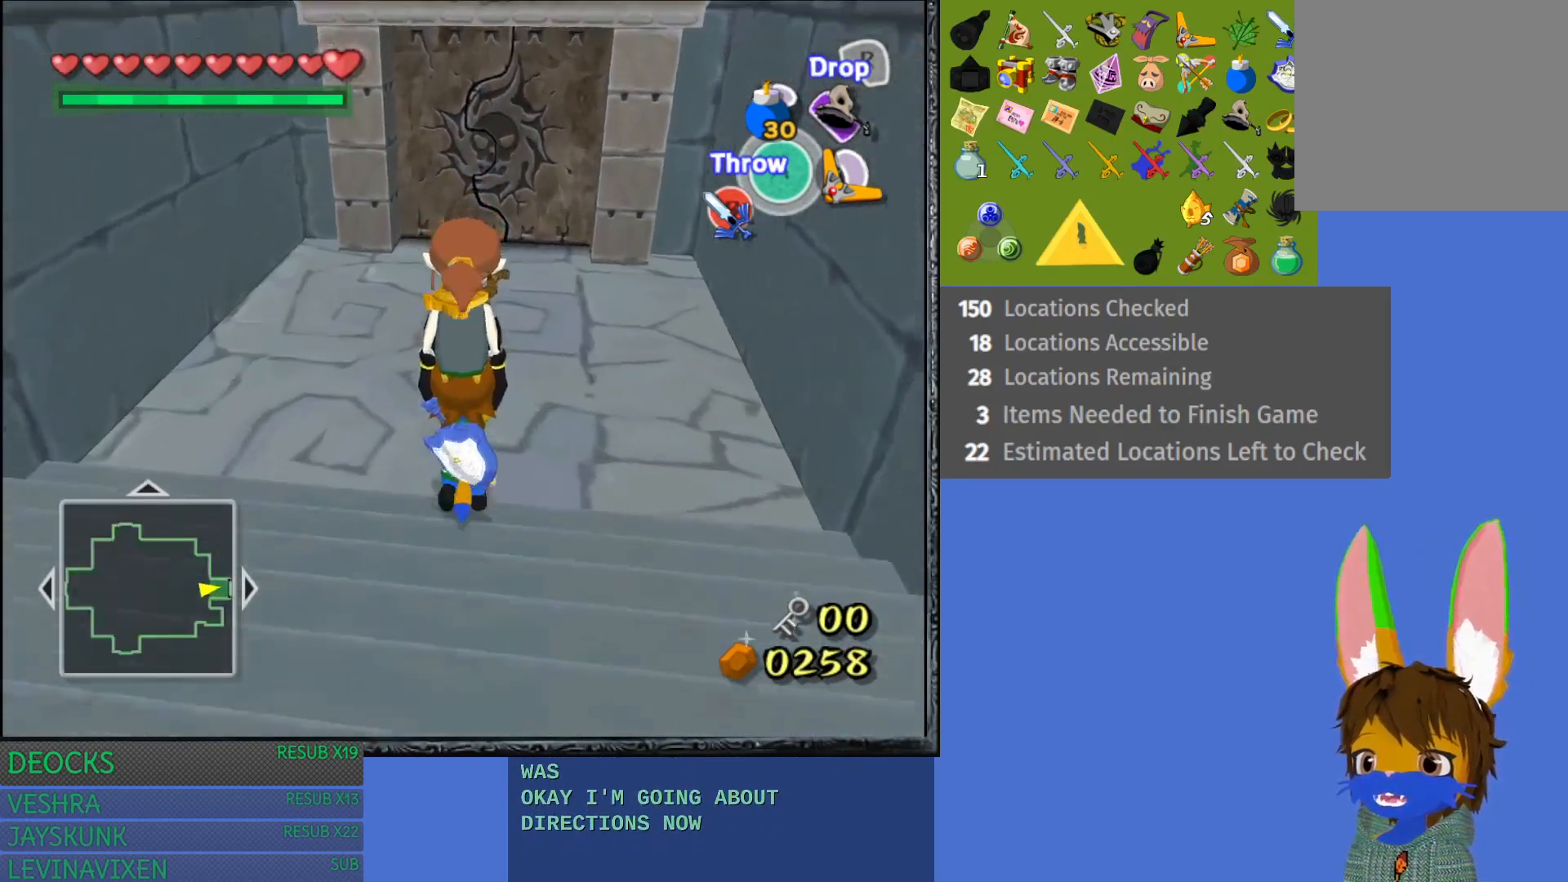
{"buttons": [], "left_stick": "up", "right_stick": "center", "events": []}